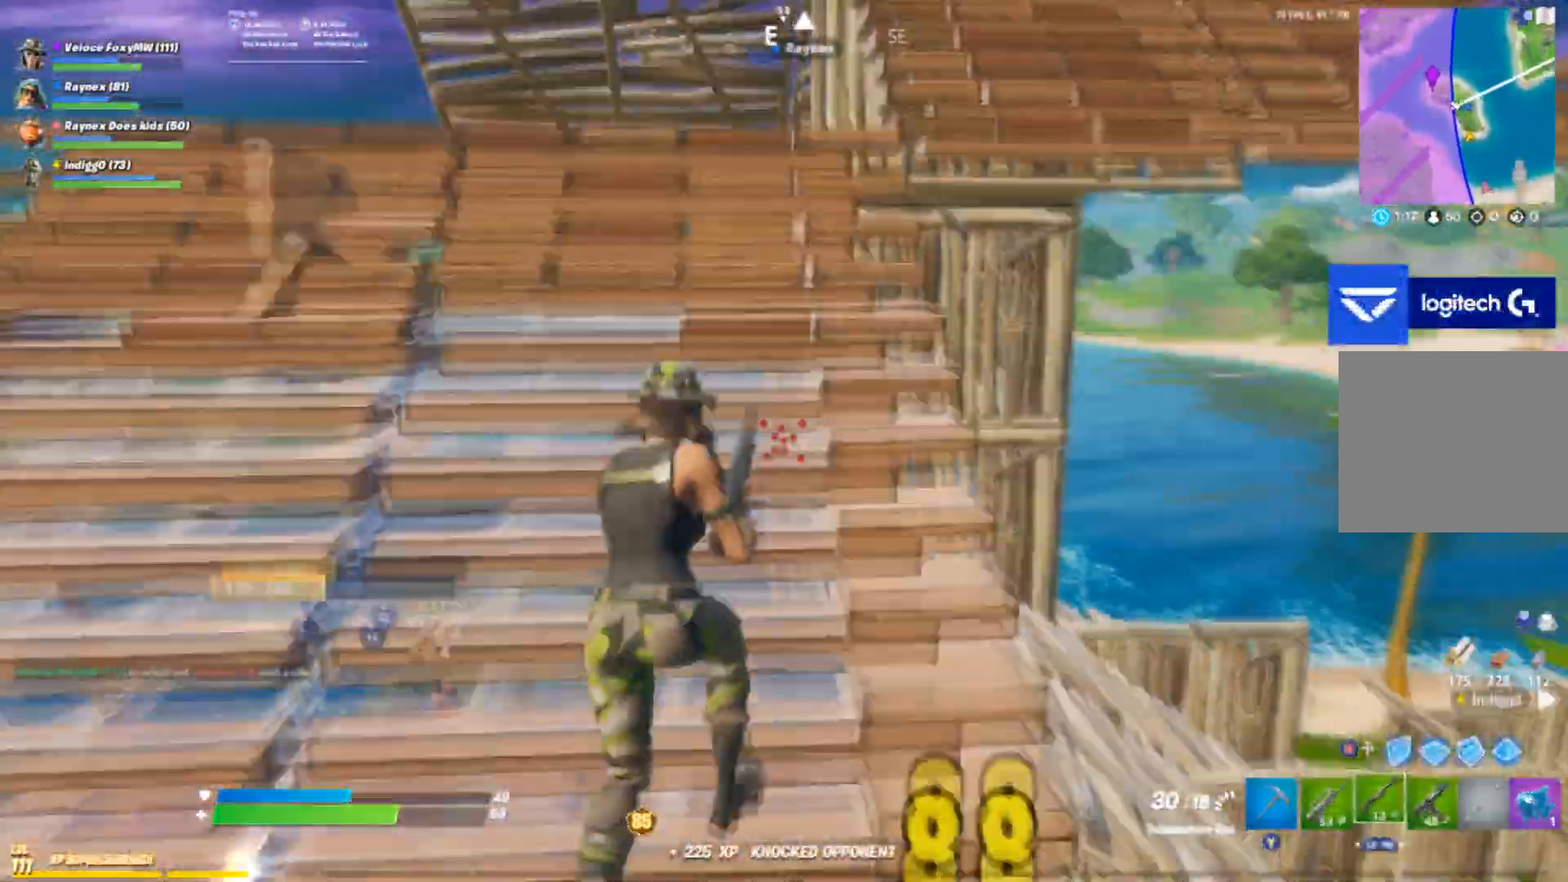
Gameplay with a controller (PlayStation layout); each line is a JSON object with the inputs held at the frame after it. "events" lists button and stick changes between this image and that frame as [ms after this image, input, new state], when the widget could be followed in between.
{"buttons": ["CROSS"], "left_stick": "up-right", "right_stick": "center", "events": [[33, "right_stick", "center"], [100, "L1", "up"], [200, "right_stick", "right"], [266, "right_stick", "center"], [367, "left_stick", "up-right"], [500, "CROSS", "down"]]}
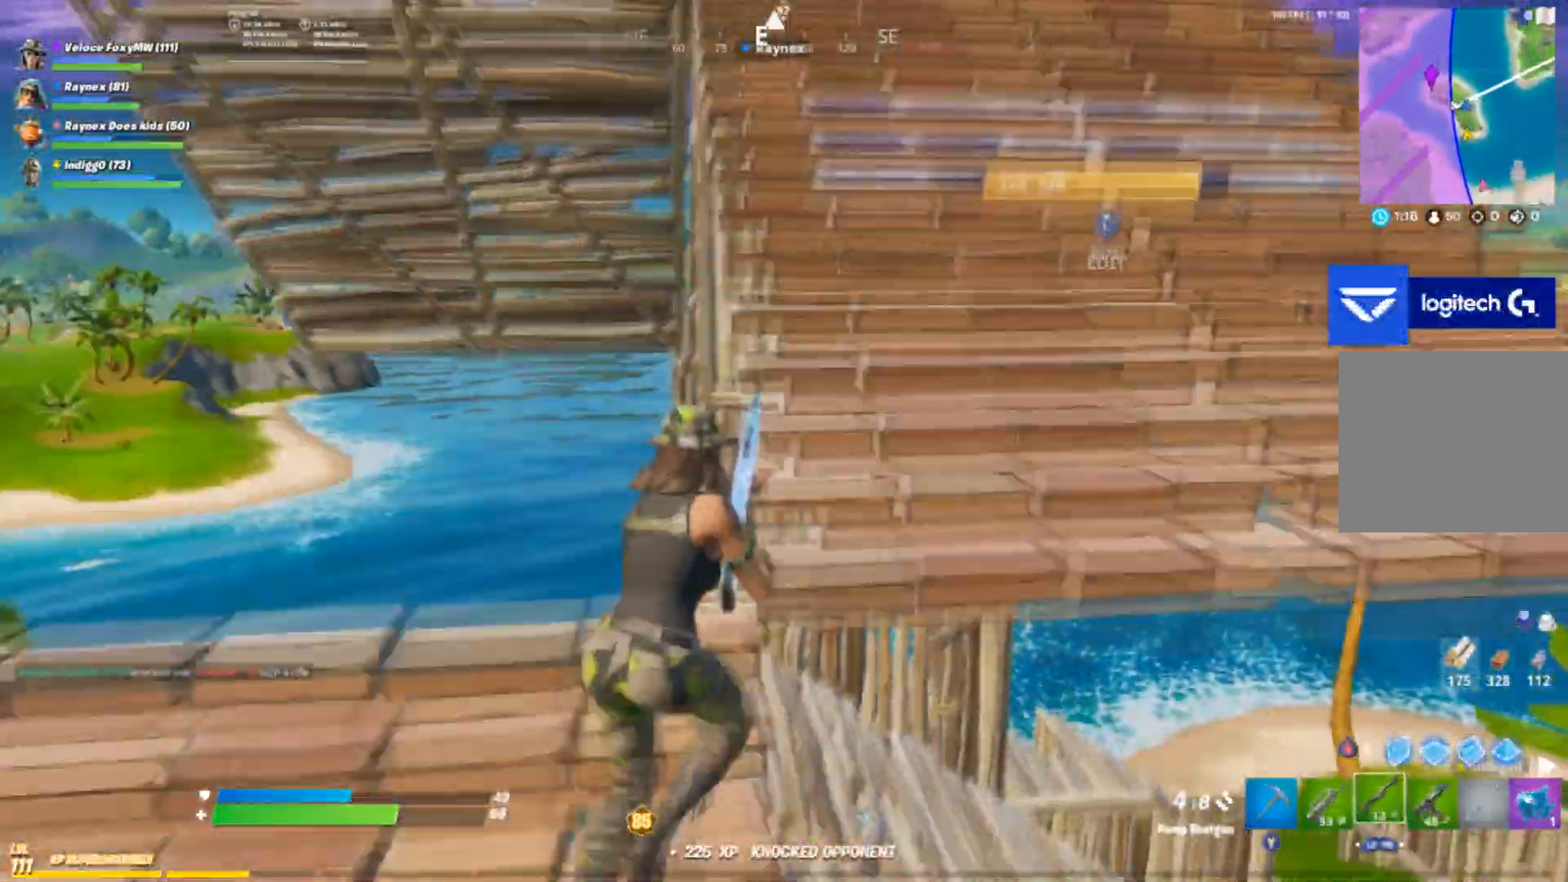
{"buttons": ["R2"], "left_stick": "up-right", "right_stick": "left", "events": [[67, "CROSS", "up"], [167, "CIRCLE", "down"], [300, "CIRCLE", "up"], [367, "right_stick", "down-left"], [434, "R2", "down"], [434, "right_stick", "left"]]}
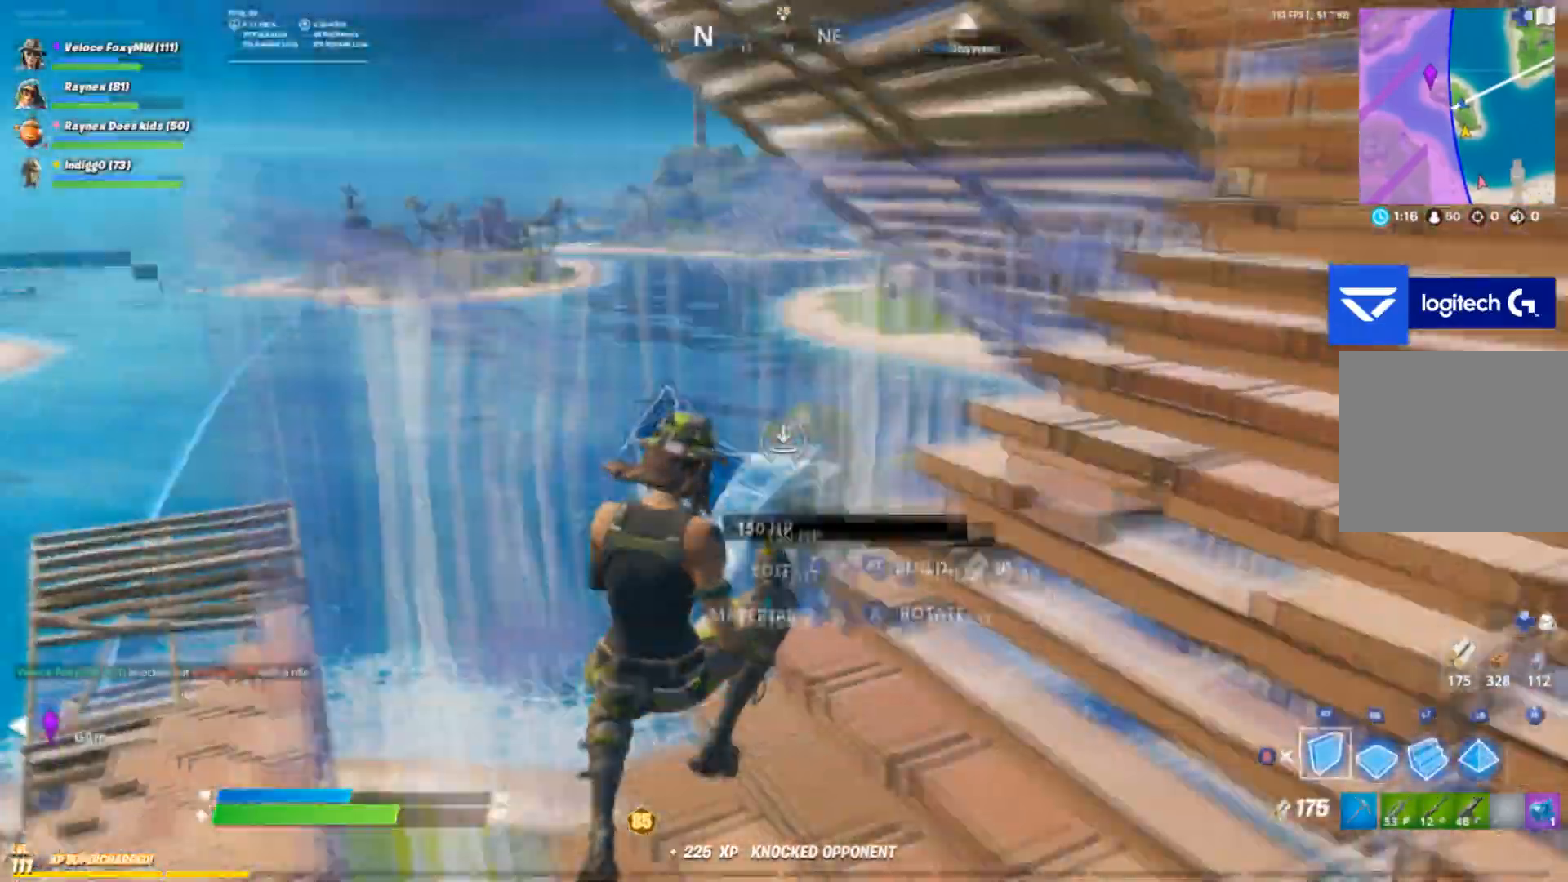
{"buttons": ["R2"], "left_stick": "down-right", "right_stick": "center", "events": [[266, "right_stick", "center"], [333, "left_stick", "down-right"], [333, "right_stick", "down-left"], [467, "right_stick", "center"]]}
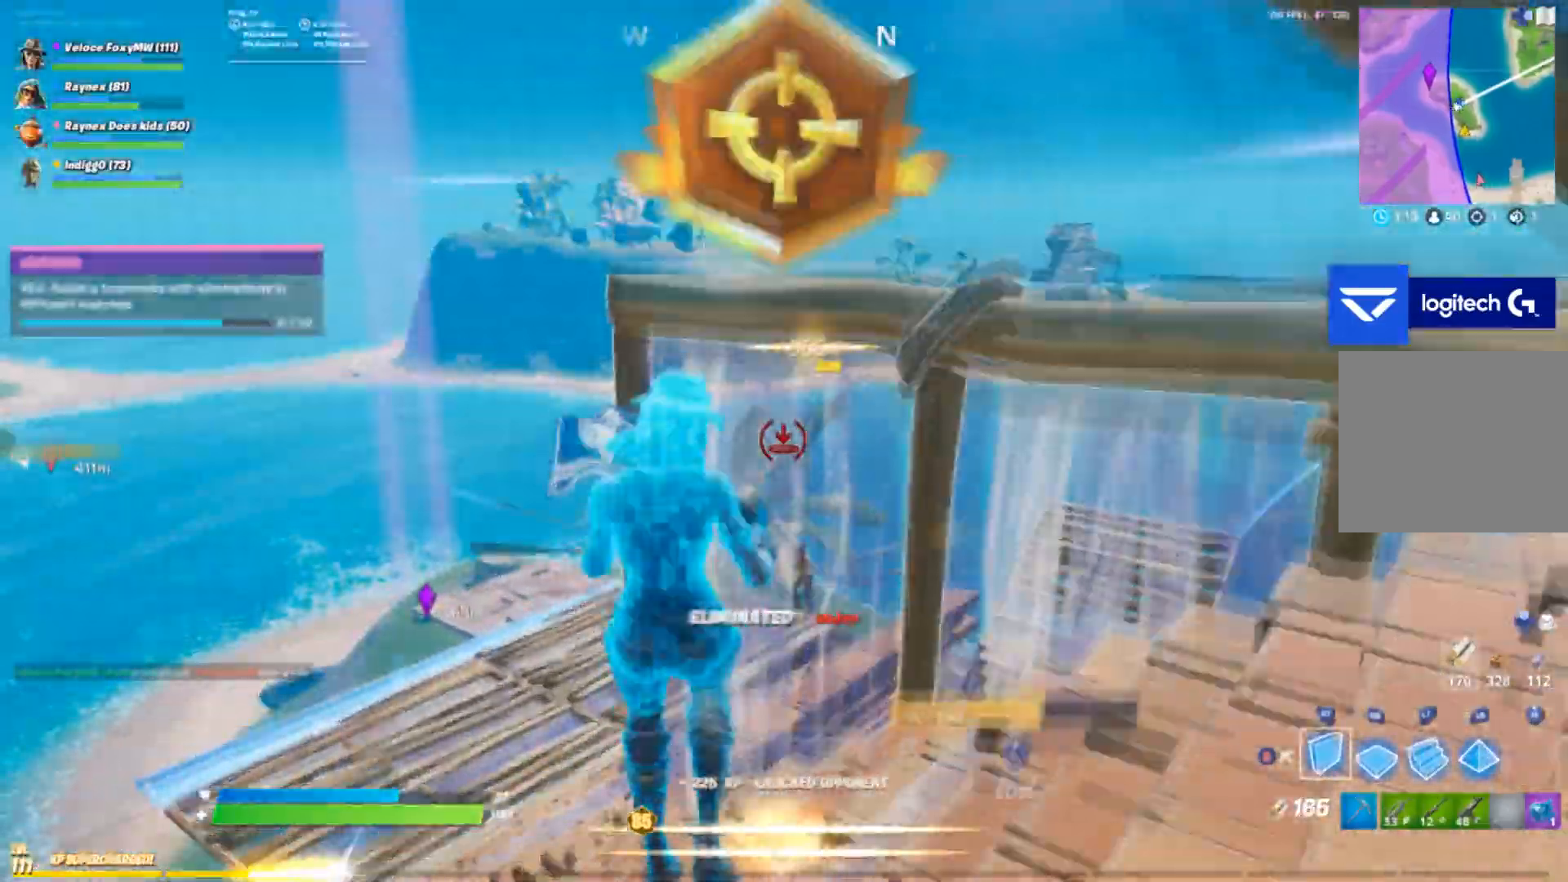
{"buttons": ["CROSS", "R2"], "left_stick": "left", "right_stick": "down-left", "events": [[33, "CROSS", "down"], [67, "left_stick", "down-left"], [234, "left_stick", "left"], [234, "right_stick", "down-left"]]}
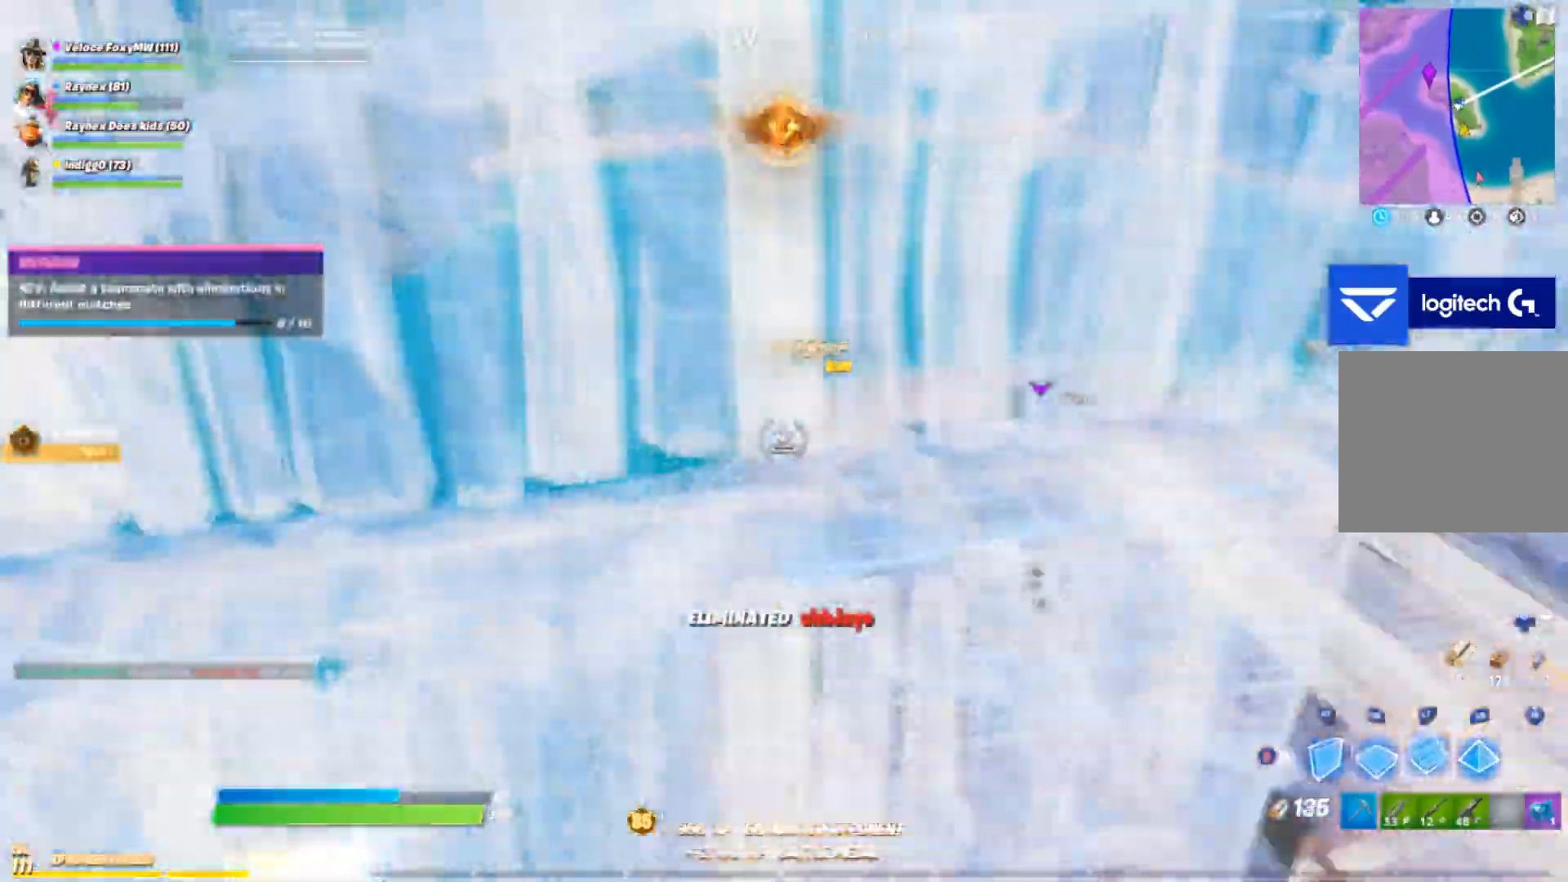
{"buttons": ["CROSS"], "left_stick": "down-left", "right_stick": "center", "events": [[101, "left_stick", "up-left"], [134, "R2", "up"], [134, "right_stick", "center"], [368, "right_stick", "right"], [468, "right_stick", "center"], [501, "left_stick", "down-left"]]}
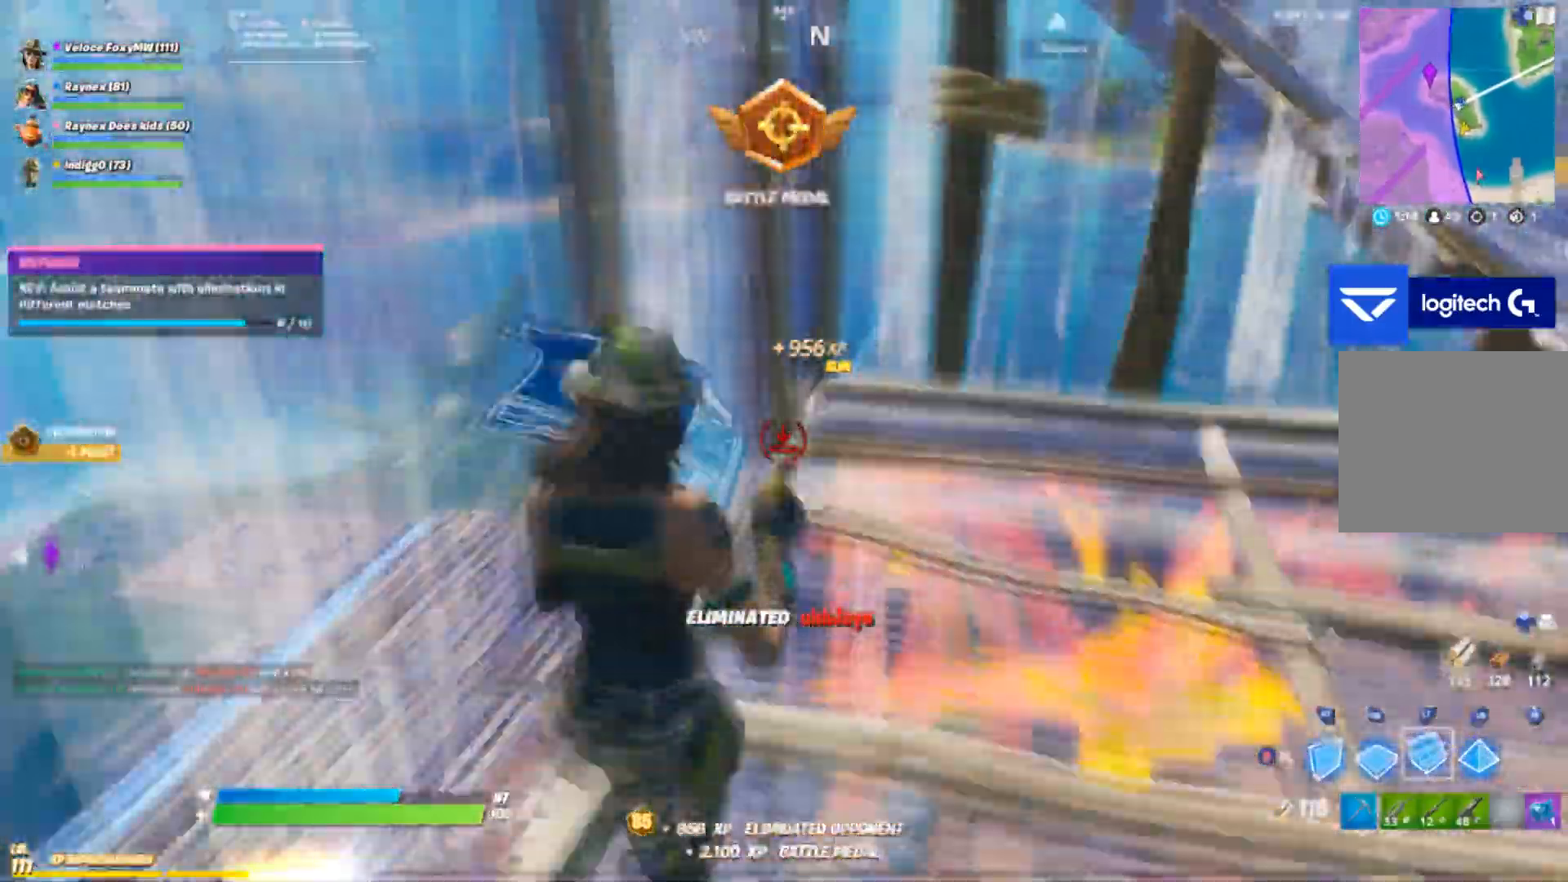
{"buttons": ["CROSS", "R1"], "left_stick": "up", "right_stick": "up", "events": [[67, "right_stick", "down-left"], [167, "left_stick", "left"], [334, "R1", "down"], [367, "left_stick", "up"], [367, "right_stick", "up"]]}
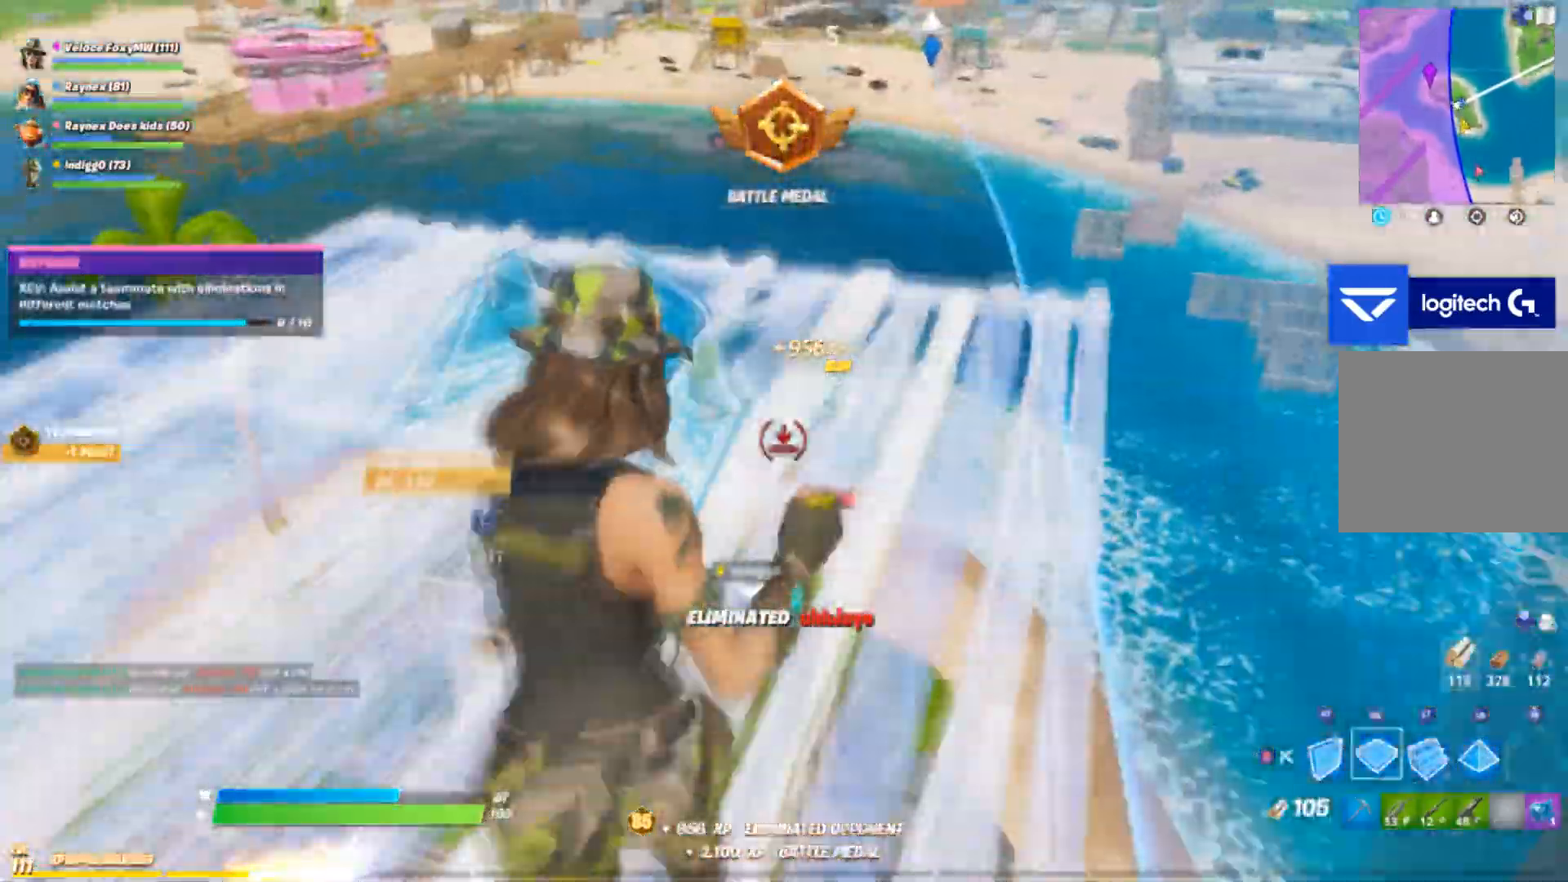
{"buttons": ["CROSS", "L2"], "left_stick": "up-right", "right_stick": "down-left", "events": [[33, "right_stick", "center"], [166, "R1", "up"], [166, "left_stick", "up-left"], [333, "left_stick", "center"], [367, "R2", "down"], [400, "right_stick", "down-left"], [467, "R2", "up"], [467, "left_stick", "up-right"], [500, "L2", "down"]]}
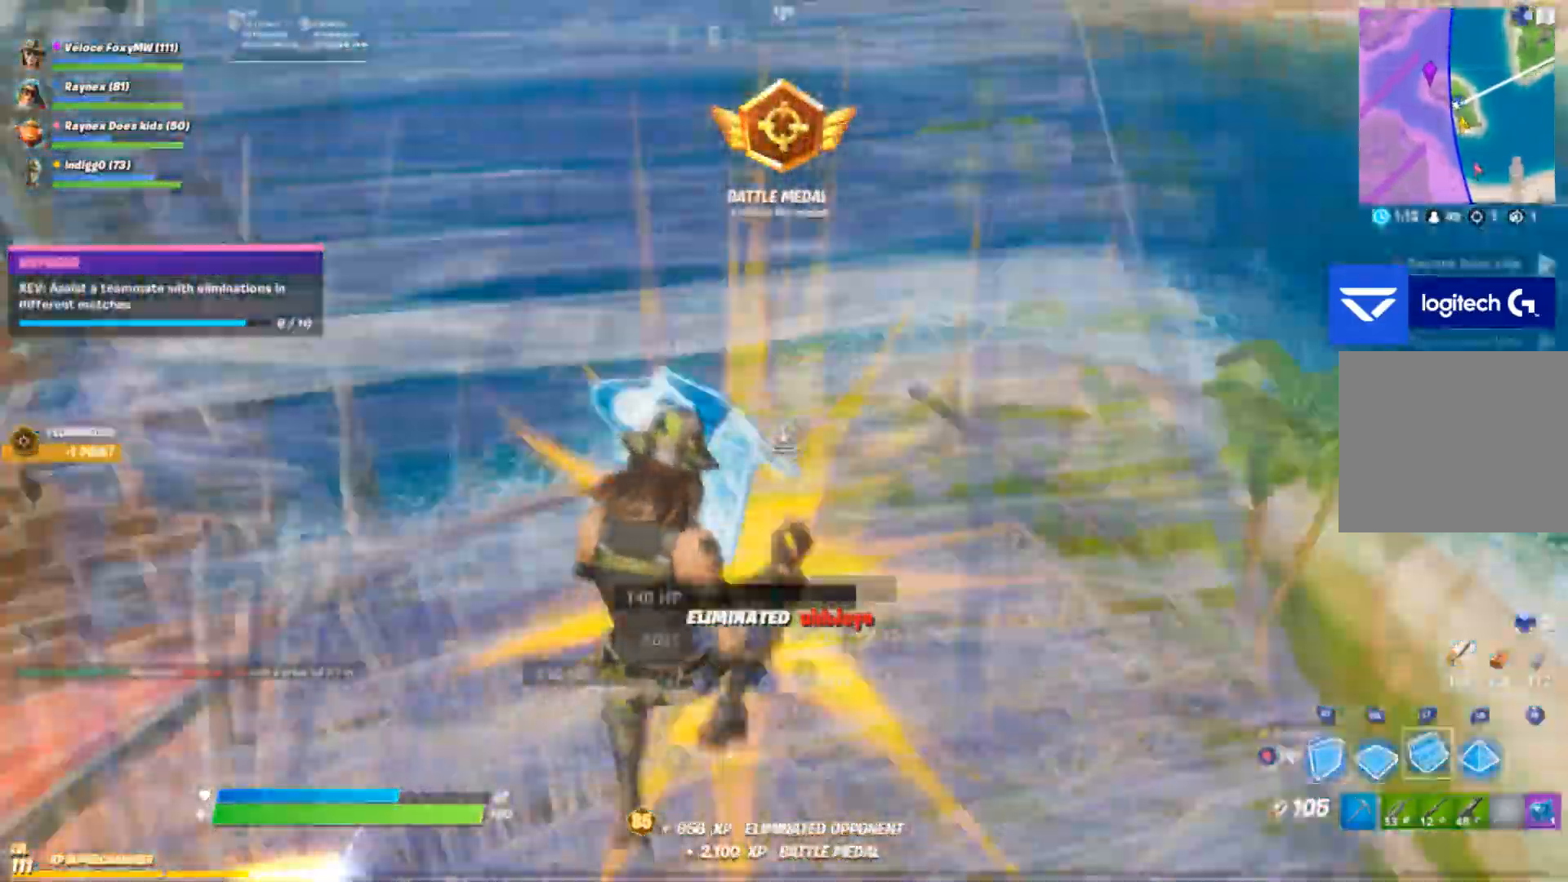
{"buttons": ["CROSS", "R2"], "left_stick": "up-right", "right_stick": "left", "events": [[33, "right_stick", "left"], [133, "L2", "up"], [133, "R2", "down"]]}
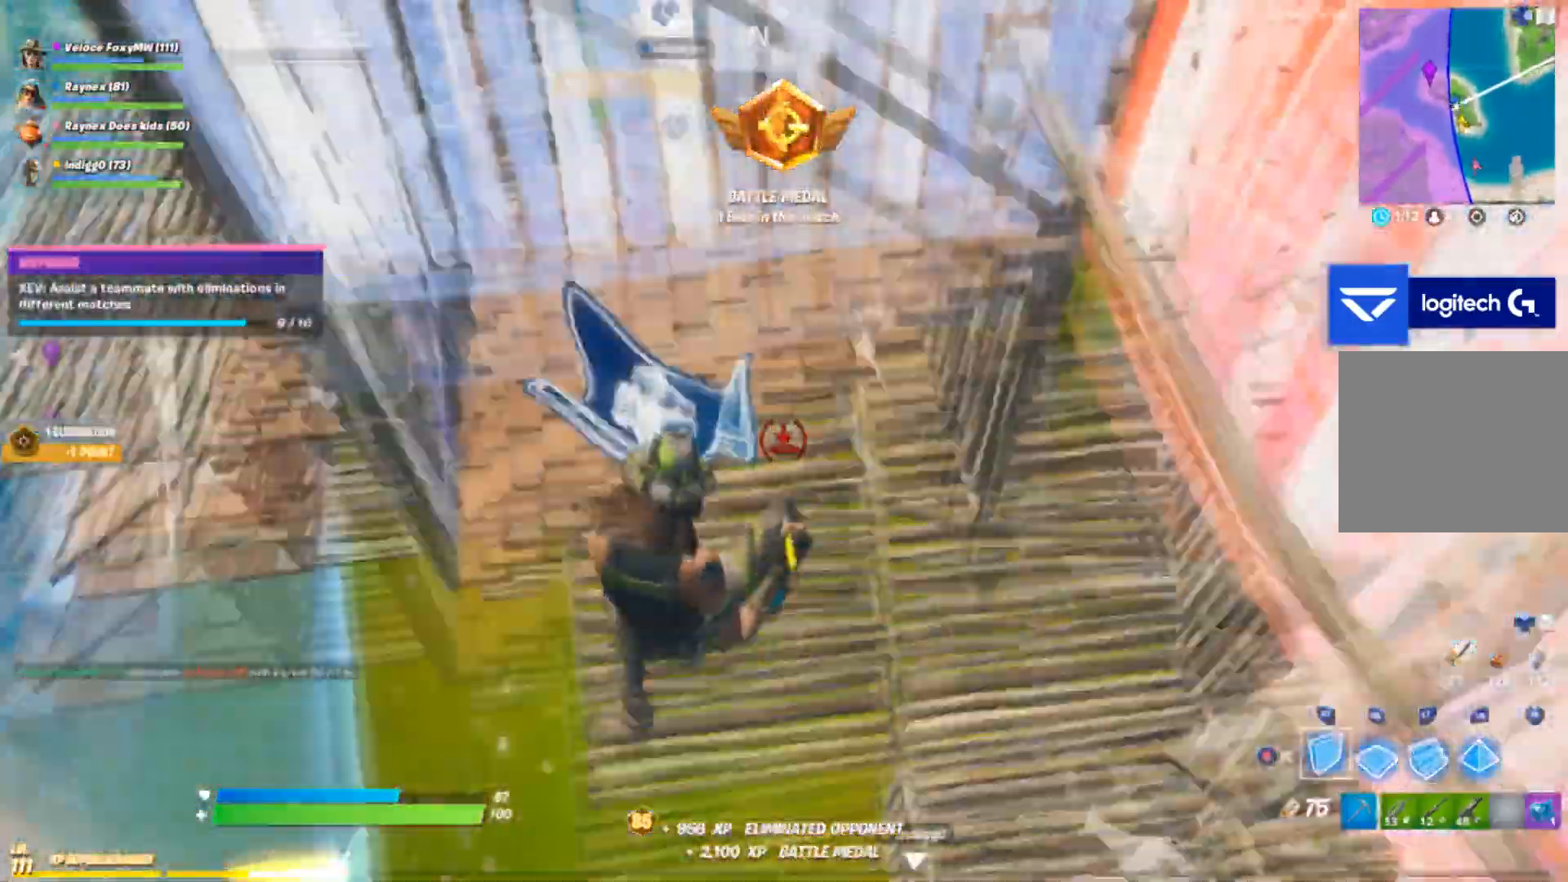
{"buttons": ["CROSS", "R1", "R2"], "left_stick": "up-left", "right_stick": "center", "events": [[33, "R2", "up"], [33, "left_stick", "up-left"], [66, "R1", "down"], [133, "L2", "down"], [133, "right_stick", "center"], [166, "R1", "up"], [266, "R2", "down"], [266, "right_stick", "down-left"], [300, "L2", "up"], [367, "R1", "down"], [367, "right_stick", "center"]]}
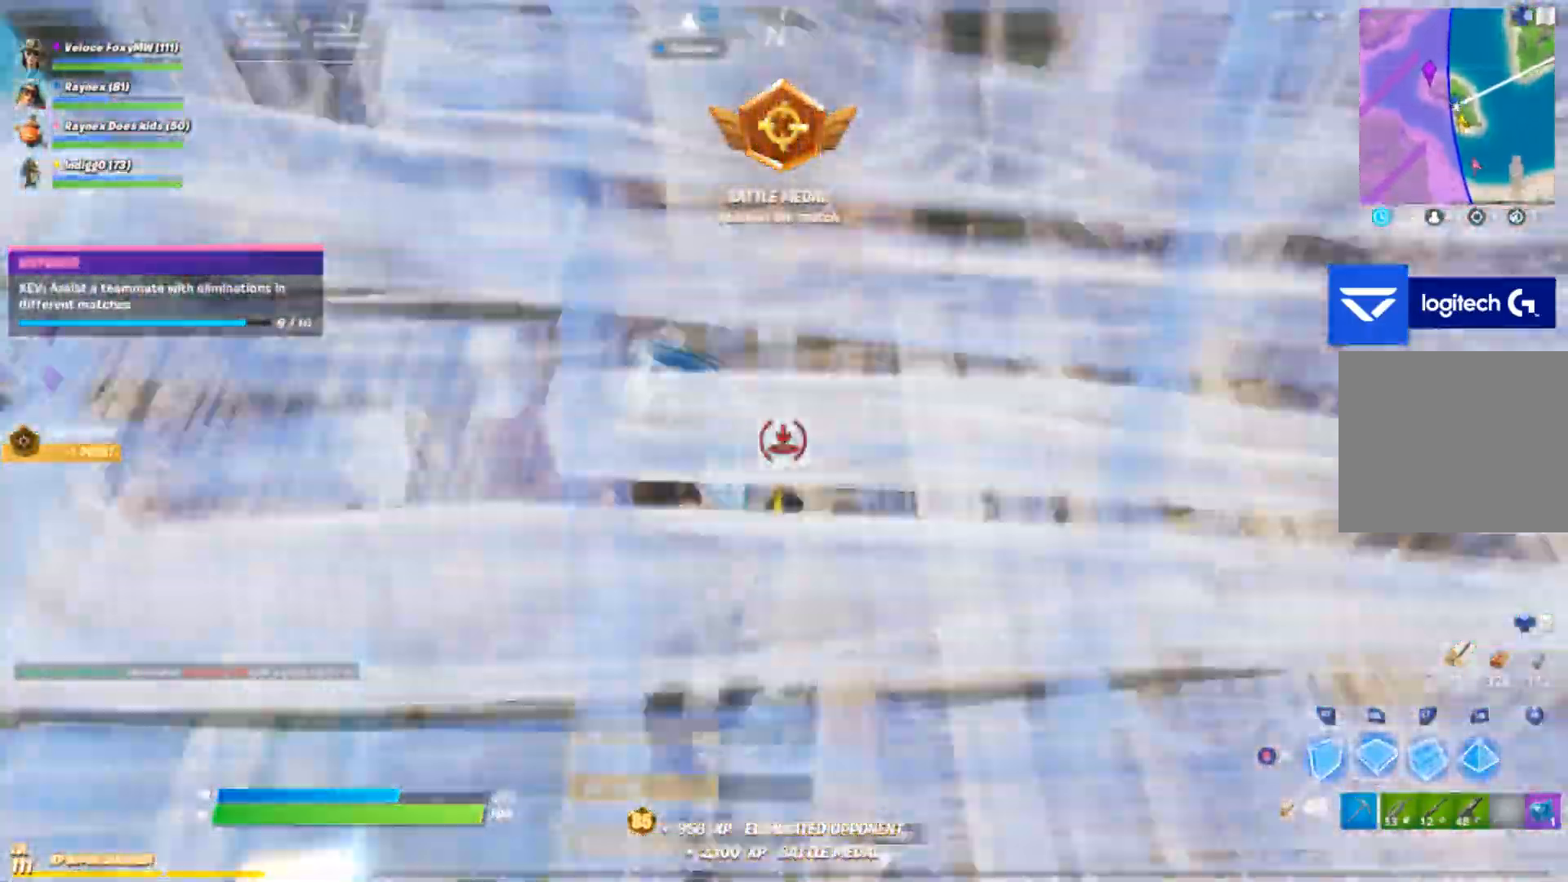
{"buttons": ["CROSS", "R1"], "left_stick": "up", "right_stick": "left", "events": [[167, "R1", "up"], [167, "R2", "up"], [467, "R1", "down"], [467, "left_stick", "up"], [467, "right_stick", "left"]]}
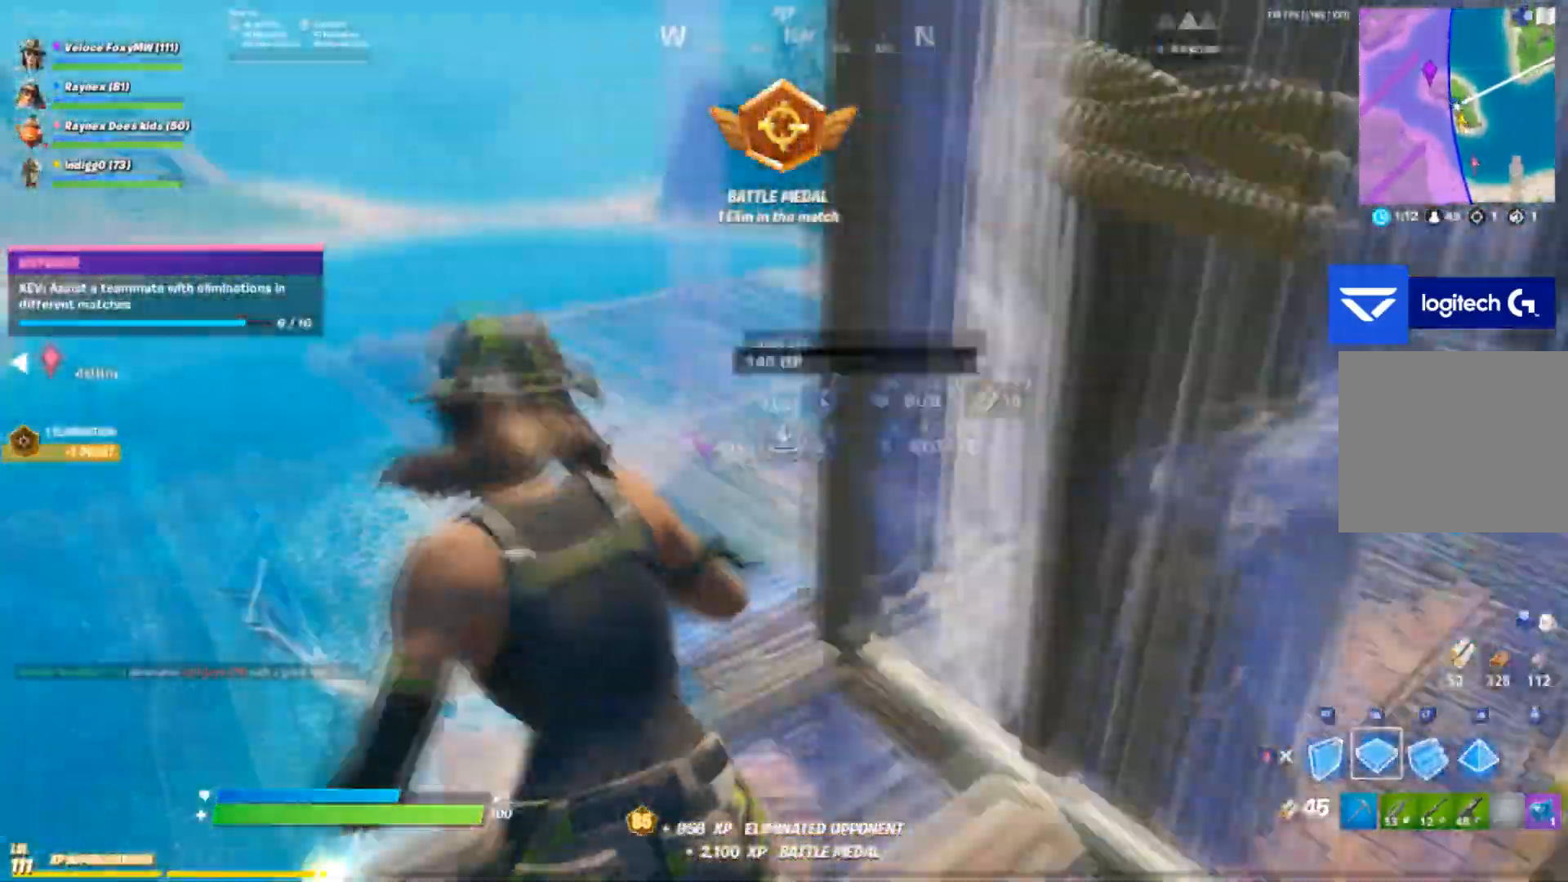
{"buttons": ["R1"], "left_stick": "up", "right_stick": "left", "events": [[33, "right_stick", "up"], [100, "right_stick", "center"], [166, "right_stick", "right"], [300, "right_stick", "down-left"], [433, "right_stick", "left"], [500, "CROSS", "up"]]}
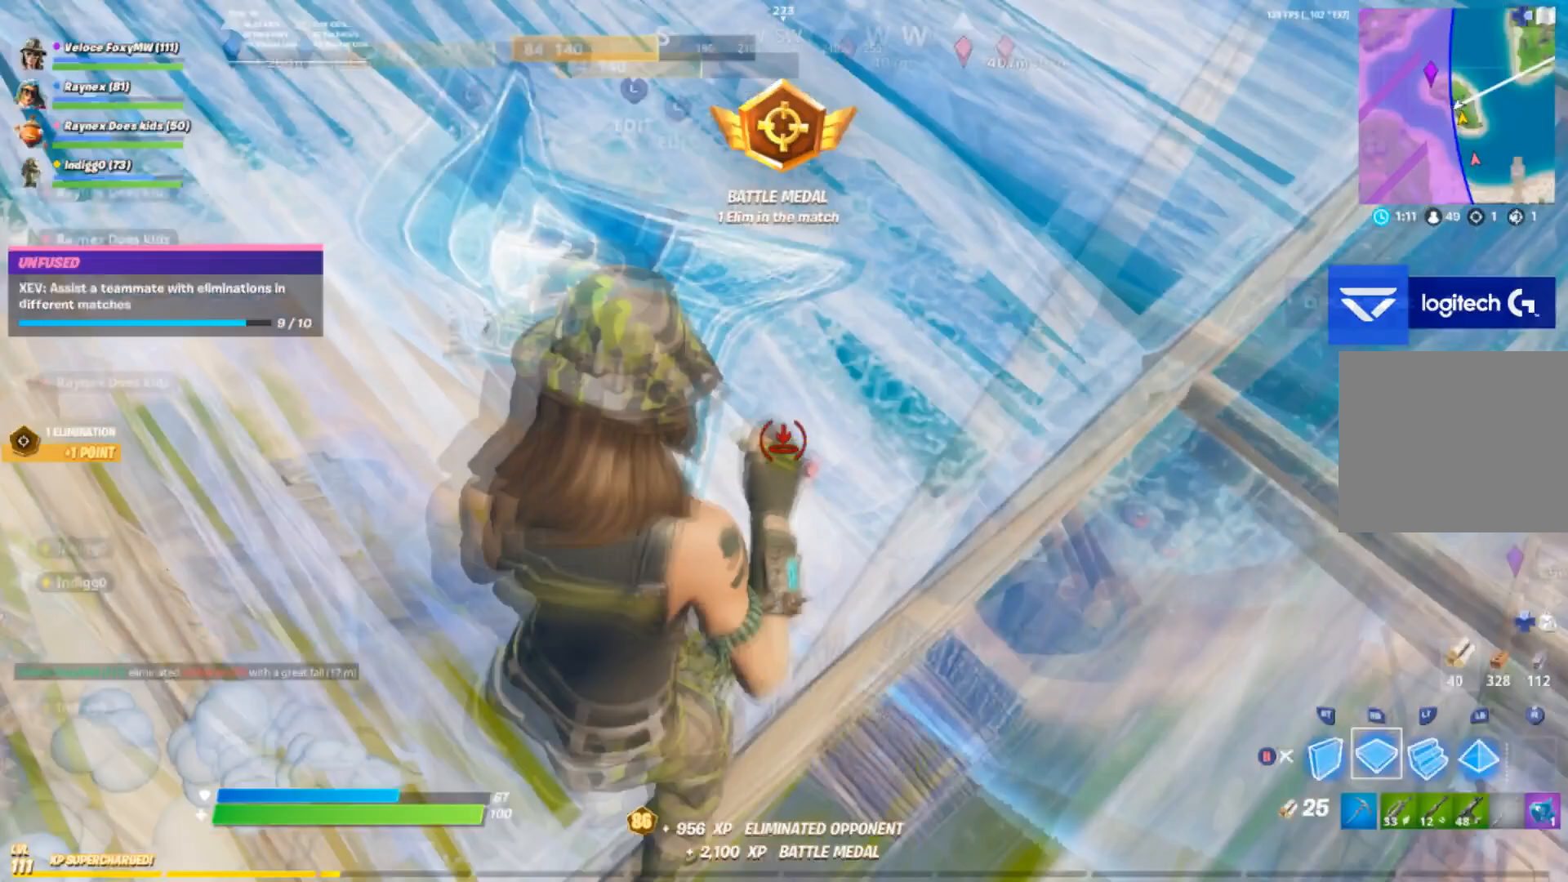
{"buttons": [], "left_stick": "center", "right_stick": "center", "events": [[100, "right_stick", "up-right"], [300, "right_stick", "center"], [367, "right_stick", "down-right"], [467, "R1", "up"], [467, "right_stick", "center"], [500, "left_stick", "center"]]}
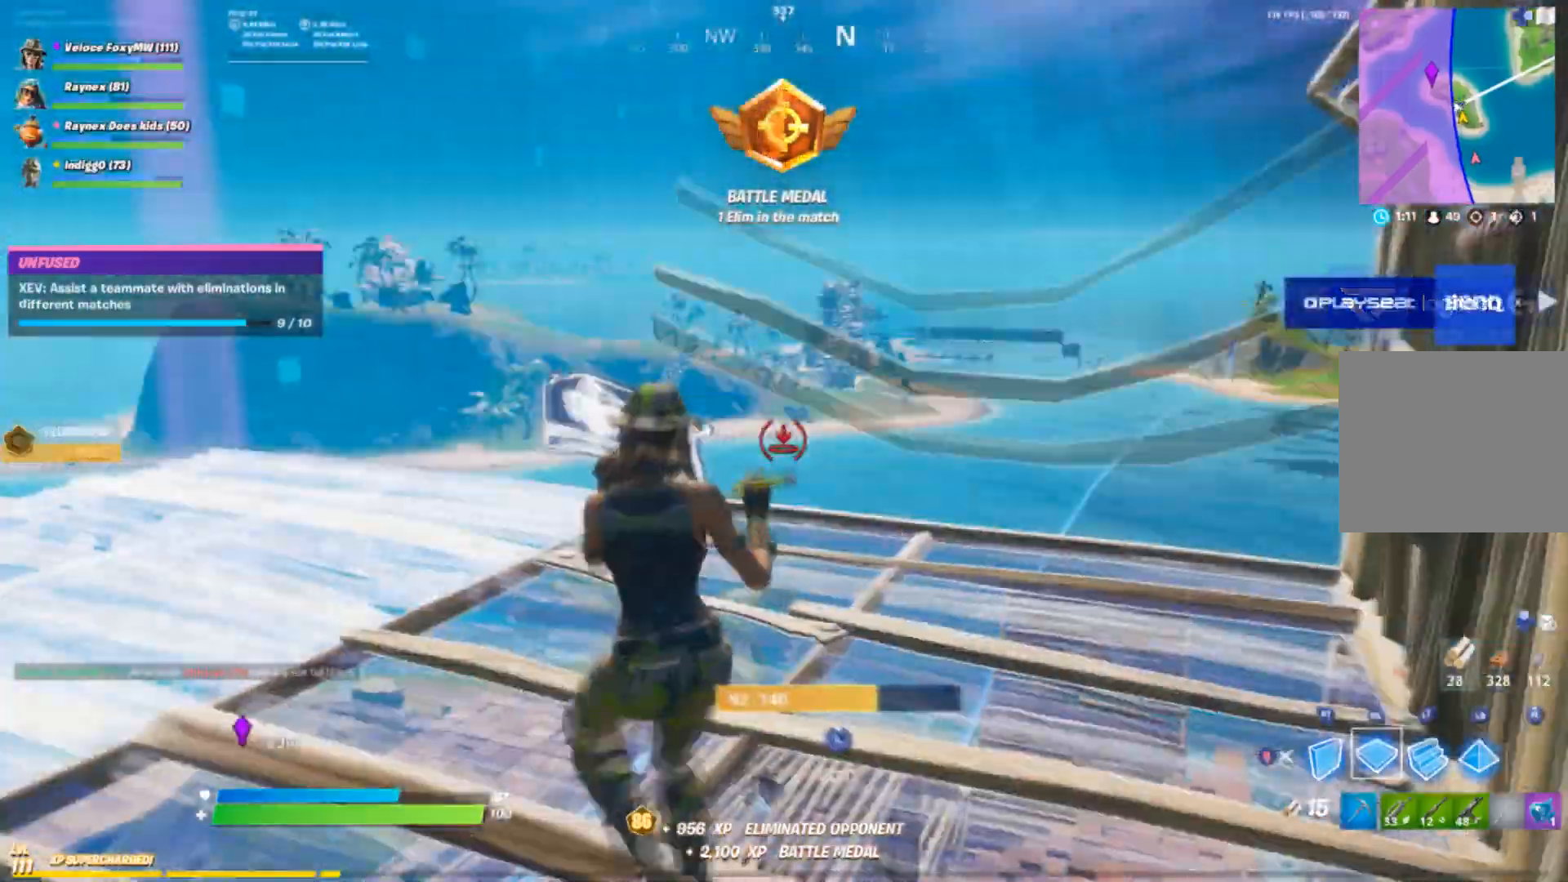
{"buttons": ["L2"], "left_stick": "up", "right_stick": "center", "events": [[34, "CROSS", "down"], [67, "left_stick", "up"], [134, "R2", "down"], [167, "CROSS", "up"], [267, "L2", "down"], [267, "R2", "up"], [267, "right_stick", "down-right"], [368, "right_stick", "center"]]}
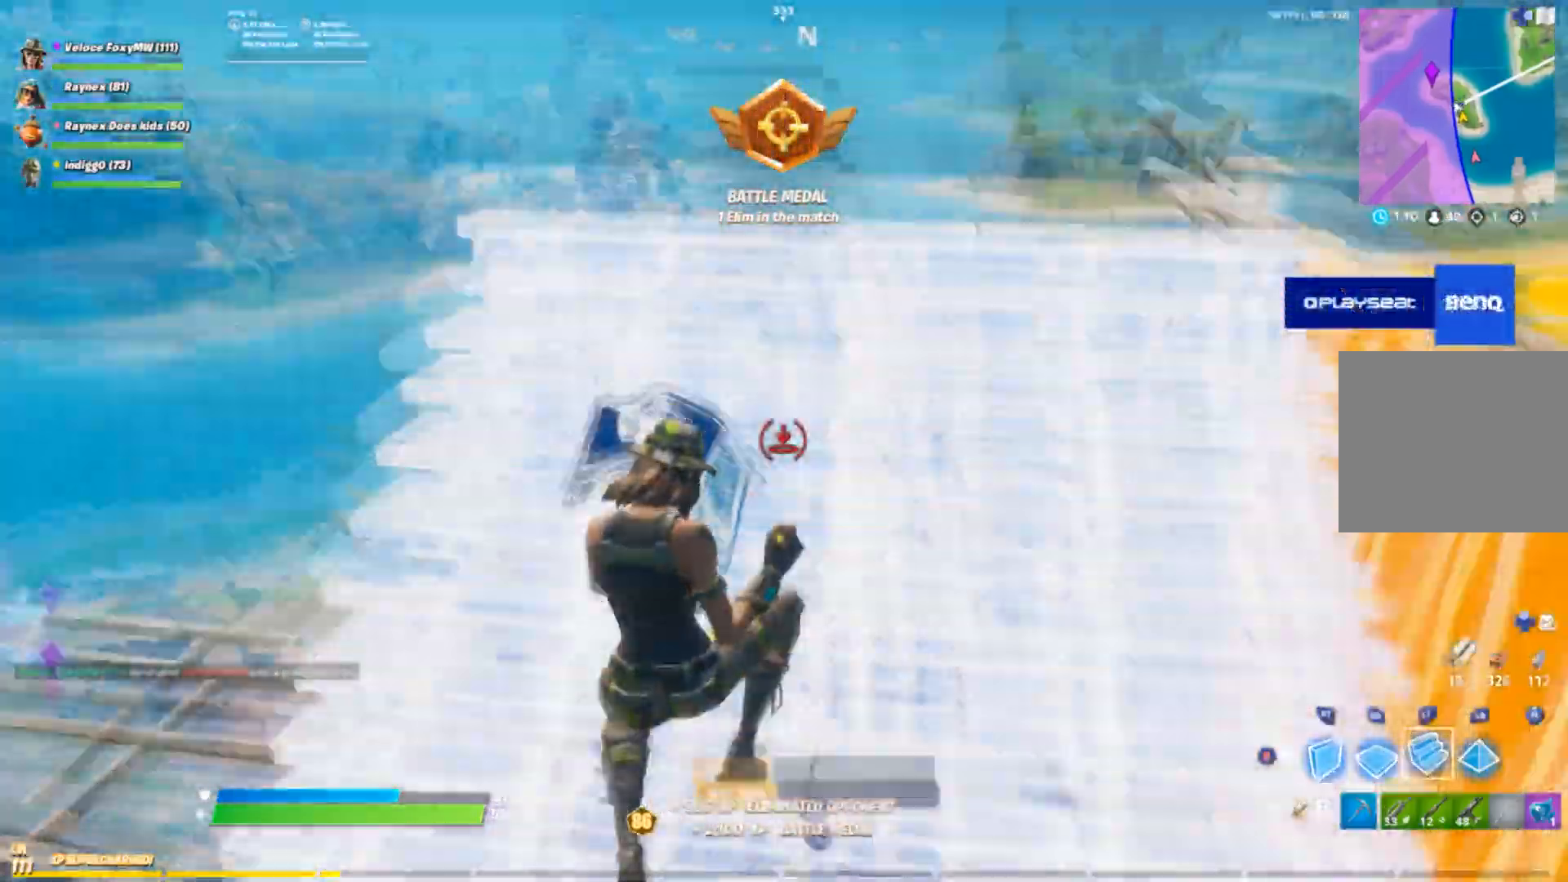
{"buttons": ["CIRCLE"], "left_stick": "center", "right_stick": "right", "events": [[300, "L2", "up"], [300, "right_stick", "up-right"], [367, "right_stick", "right"], [434, "left_stick", "center"], [467, "CIRCLE", "down"]]}
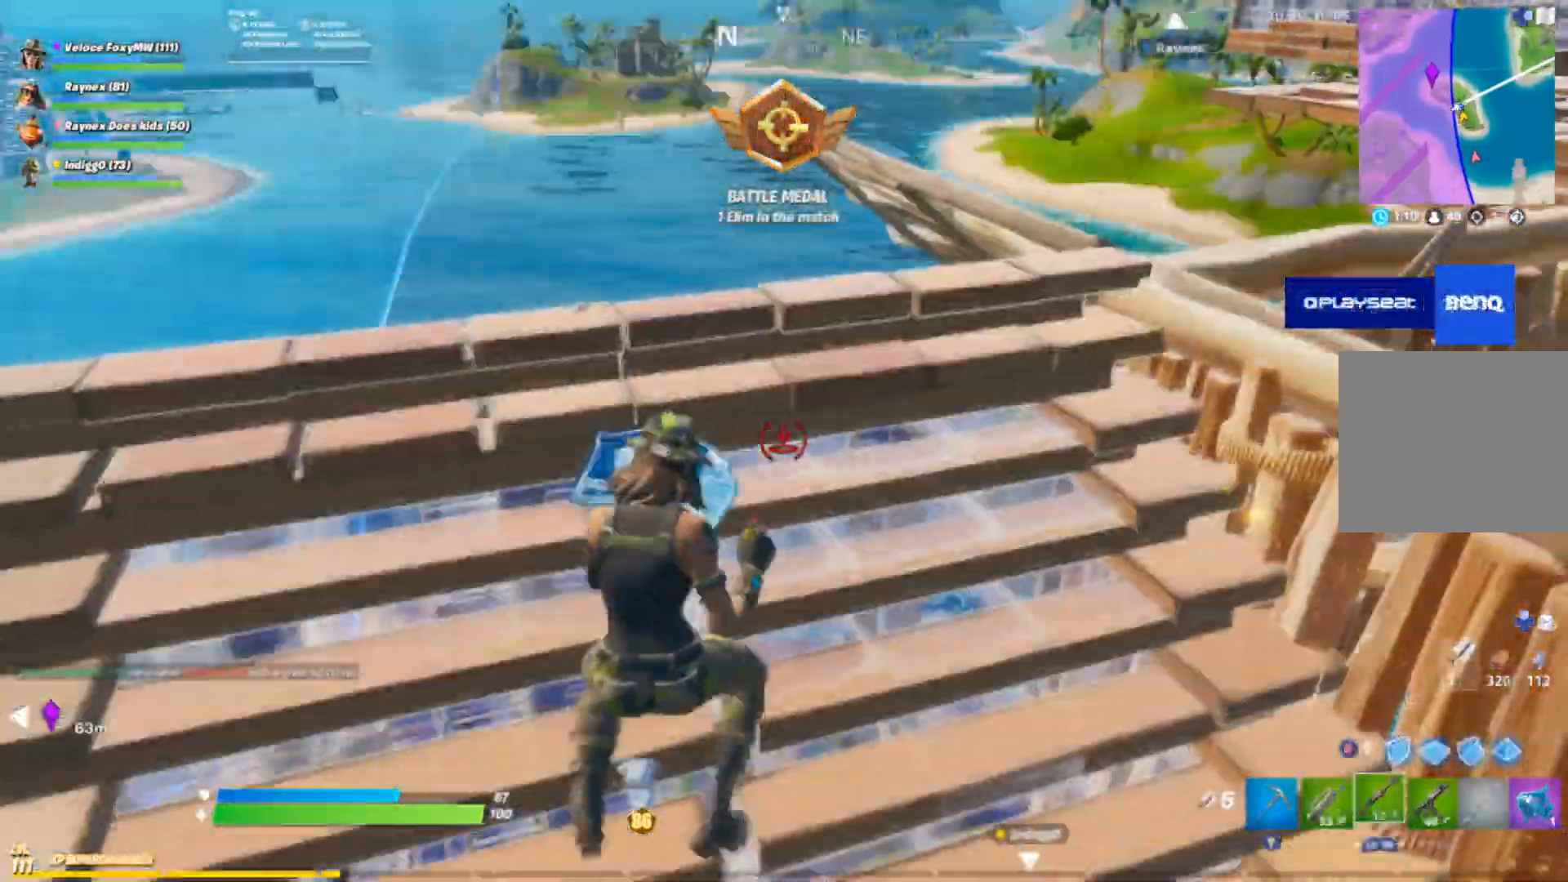
{"buttons": ["CROSS"], "left_stick": "up-right", "right_stick": "down-left", "events": [[33, "right_stick", "center"], [200, "left_stick", "right"], [400, "CIRCLE", "up"], [400, "left_stick", "up-right"], [433, "right_stick", "down-left"], [500, "CROSS", "down"]]}
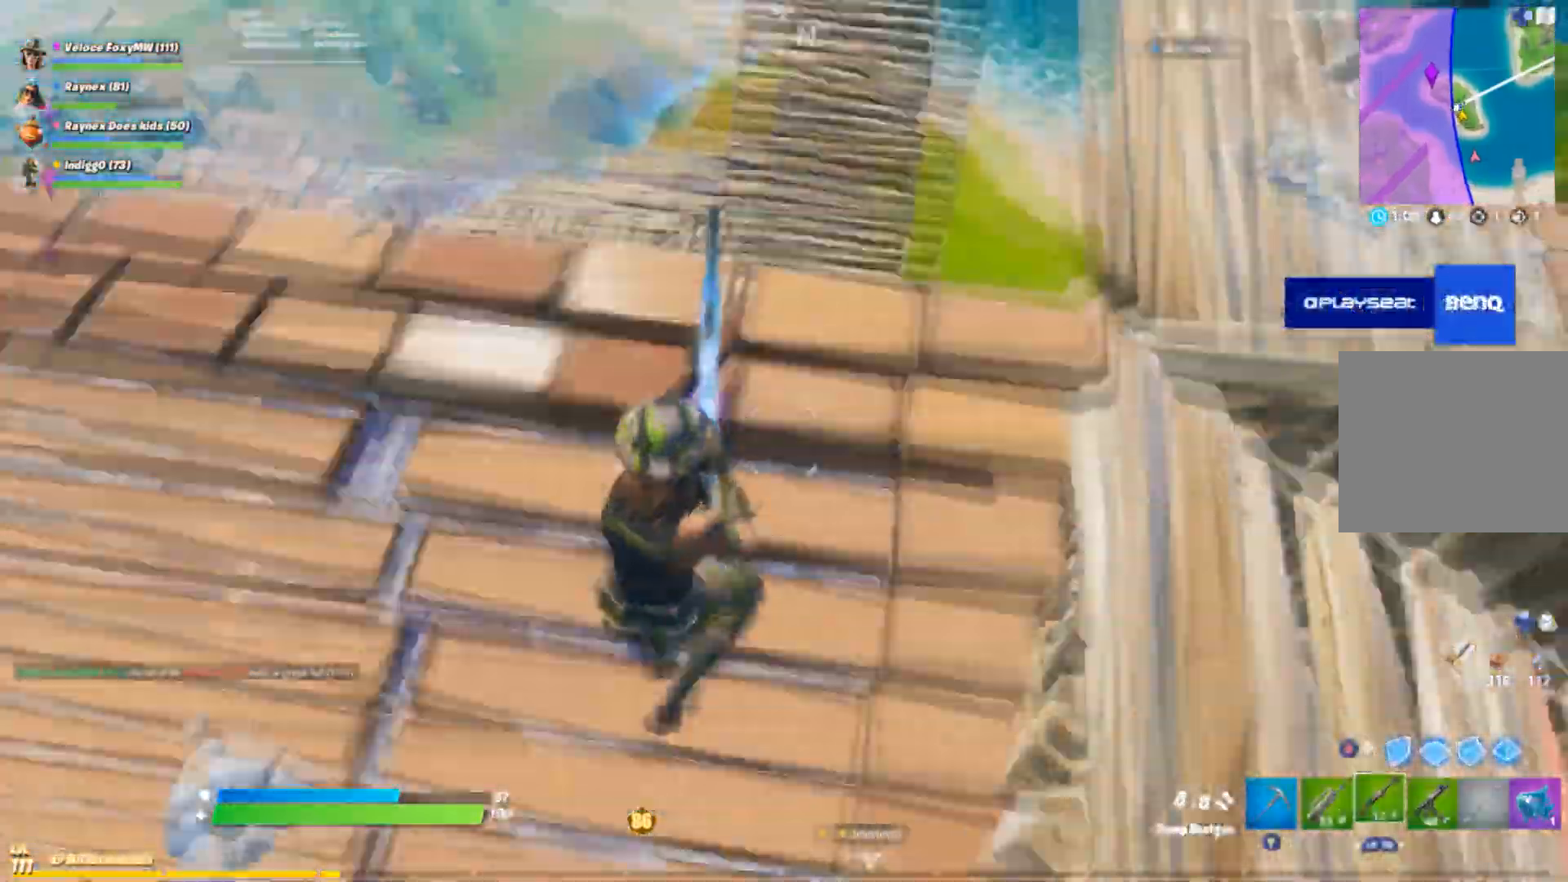
{"buttons": [], "left_stick": "down", "right_stick": "up-right"}
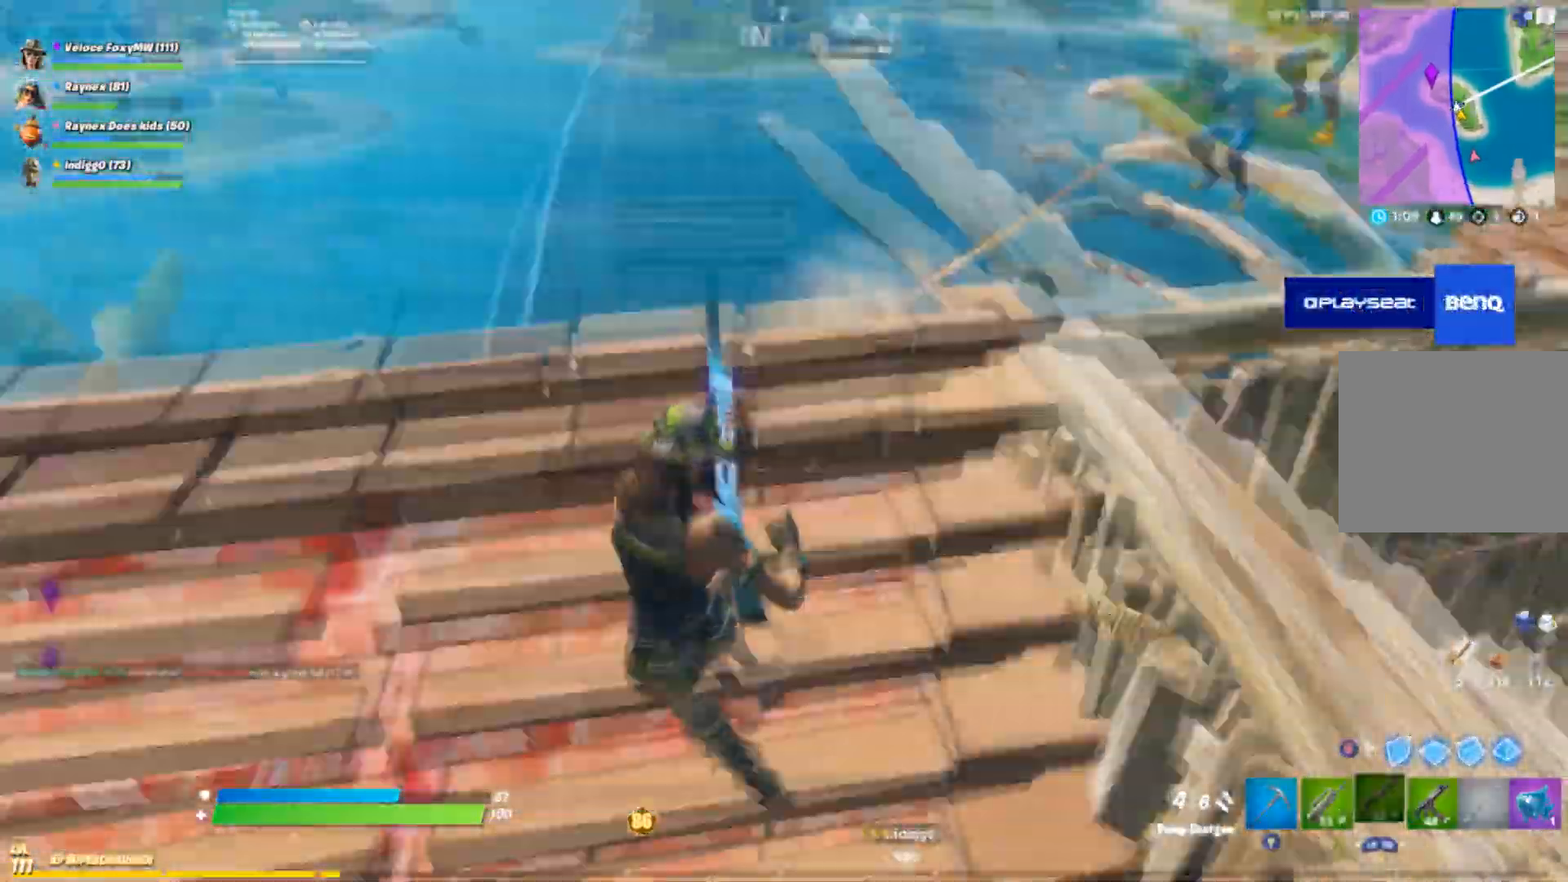
{"buttons": [], "left_stick": "down-left", "right_stick": "center"}
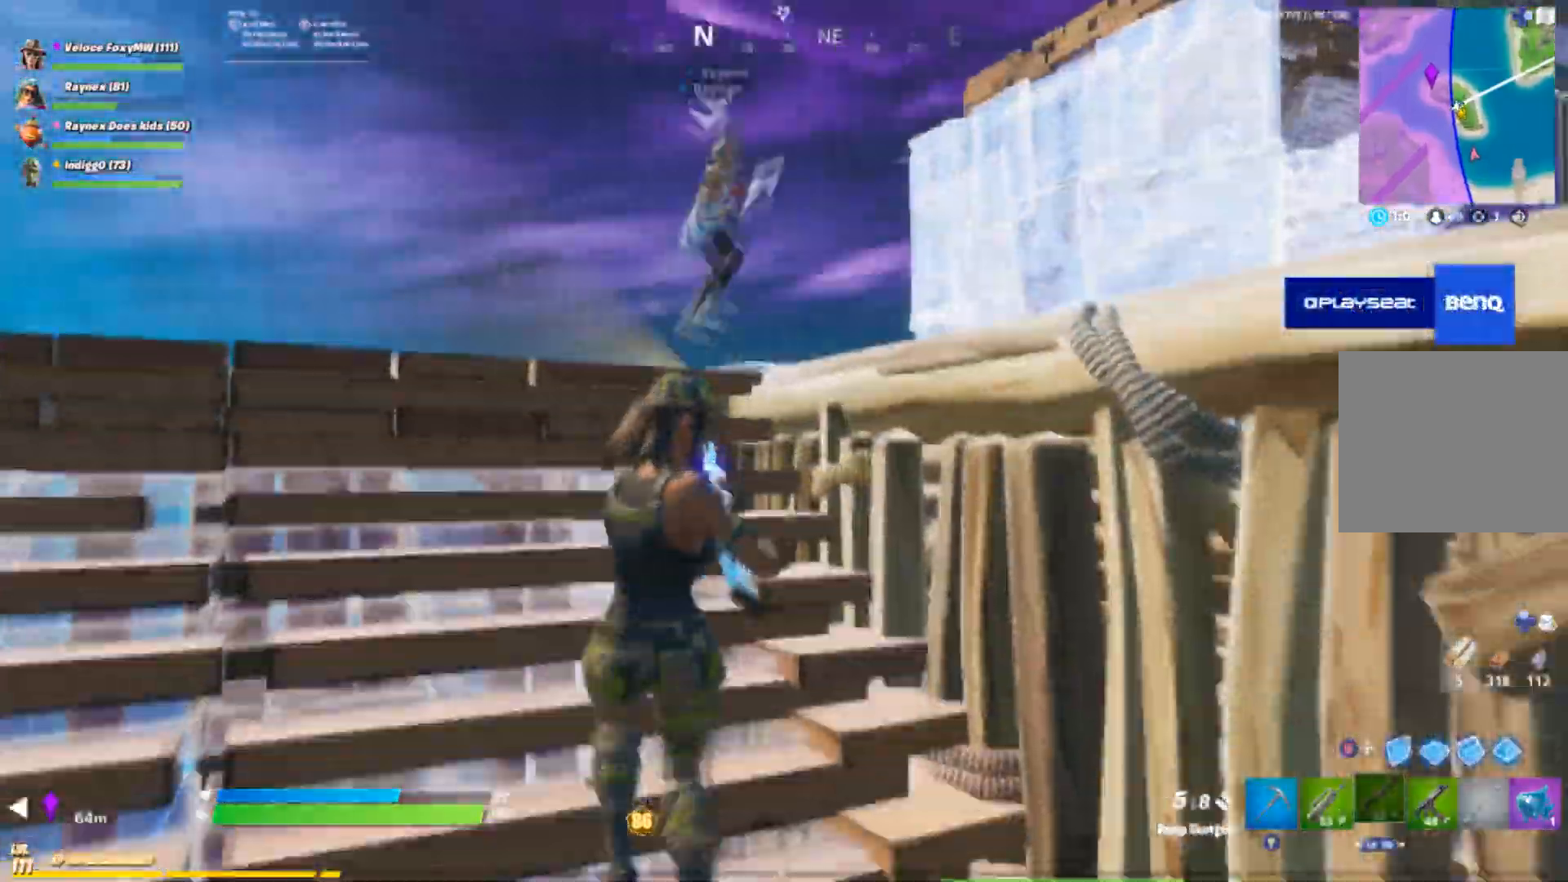
{"buttons": [], "left_stick": "left", "right_stick": "up-right", "events": [[100, "CROSS", "down"], [100, "left_stick", "down"], [100, "right_stick", "up-right"], [334, "CROSS", "up"], [400, "left_stick", "down-left"], [501, "left_stick", "left"]]}
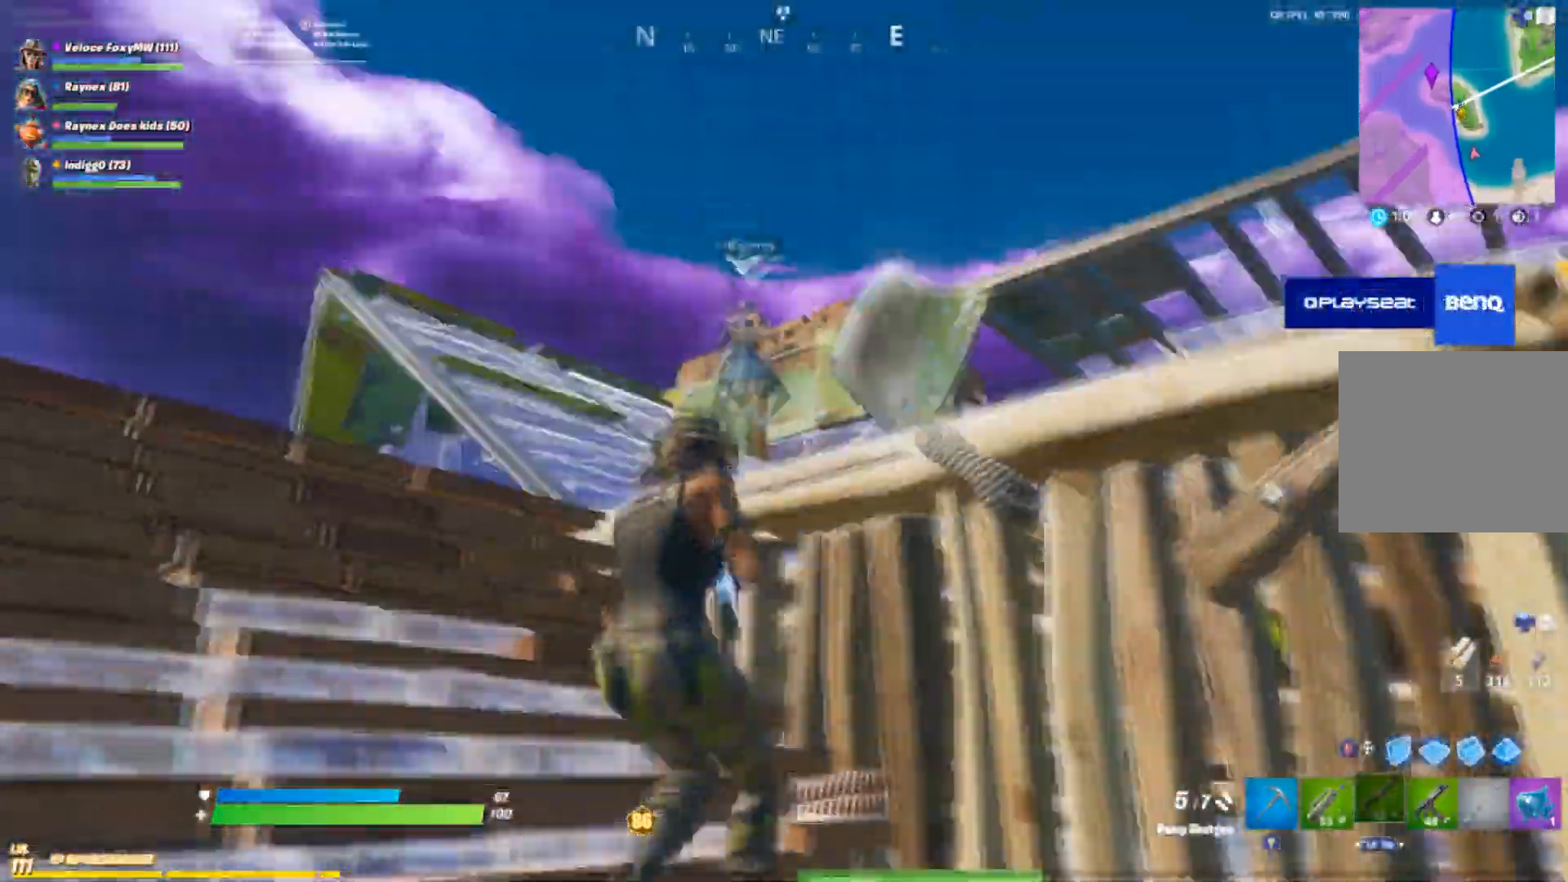
{"buttons": [], "left_stick": "left", "right_stick": "down-left"}
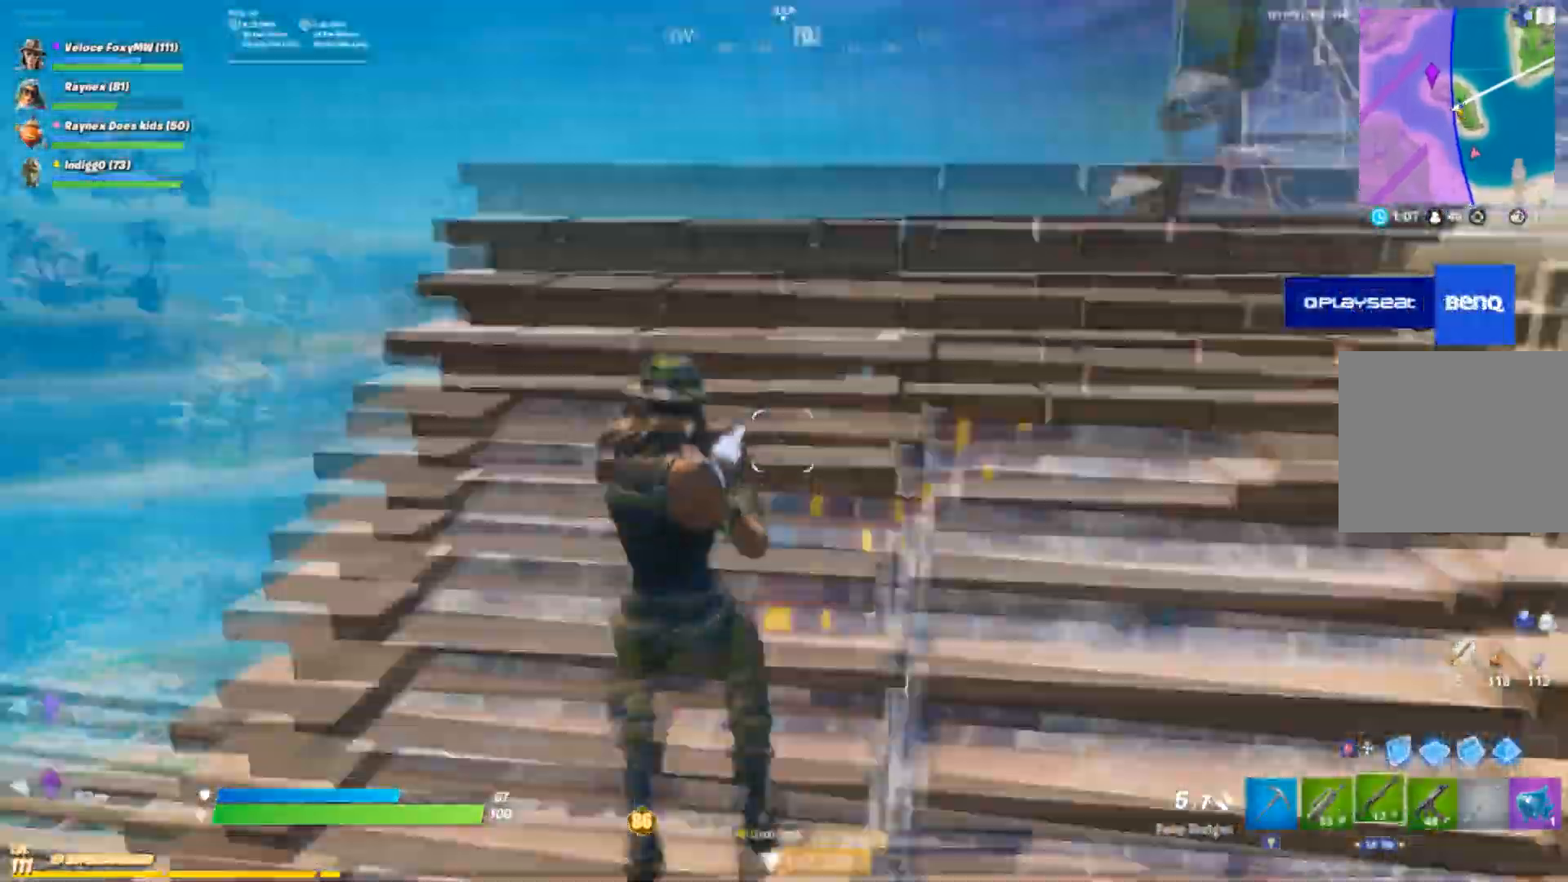
{"buttons": [], "left_stick": "down", "right_stick": "center", "events": [[33, "left_stick", "up-left"], [167, "left_stick", "up-right"], [167, "right_stick", "center"], [400, "CROSS", "down"], [434, "left_stick", "down"], [501, "CROSS", "up"]]}
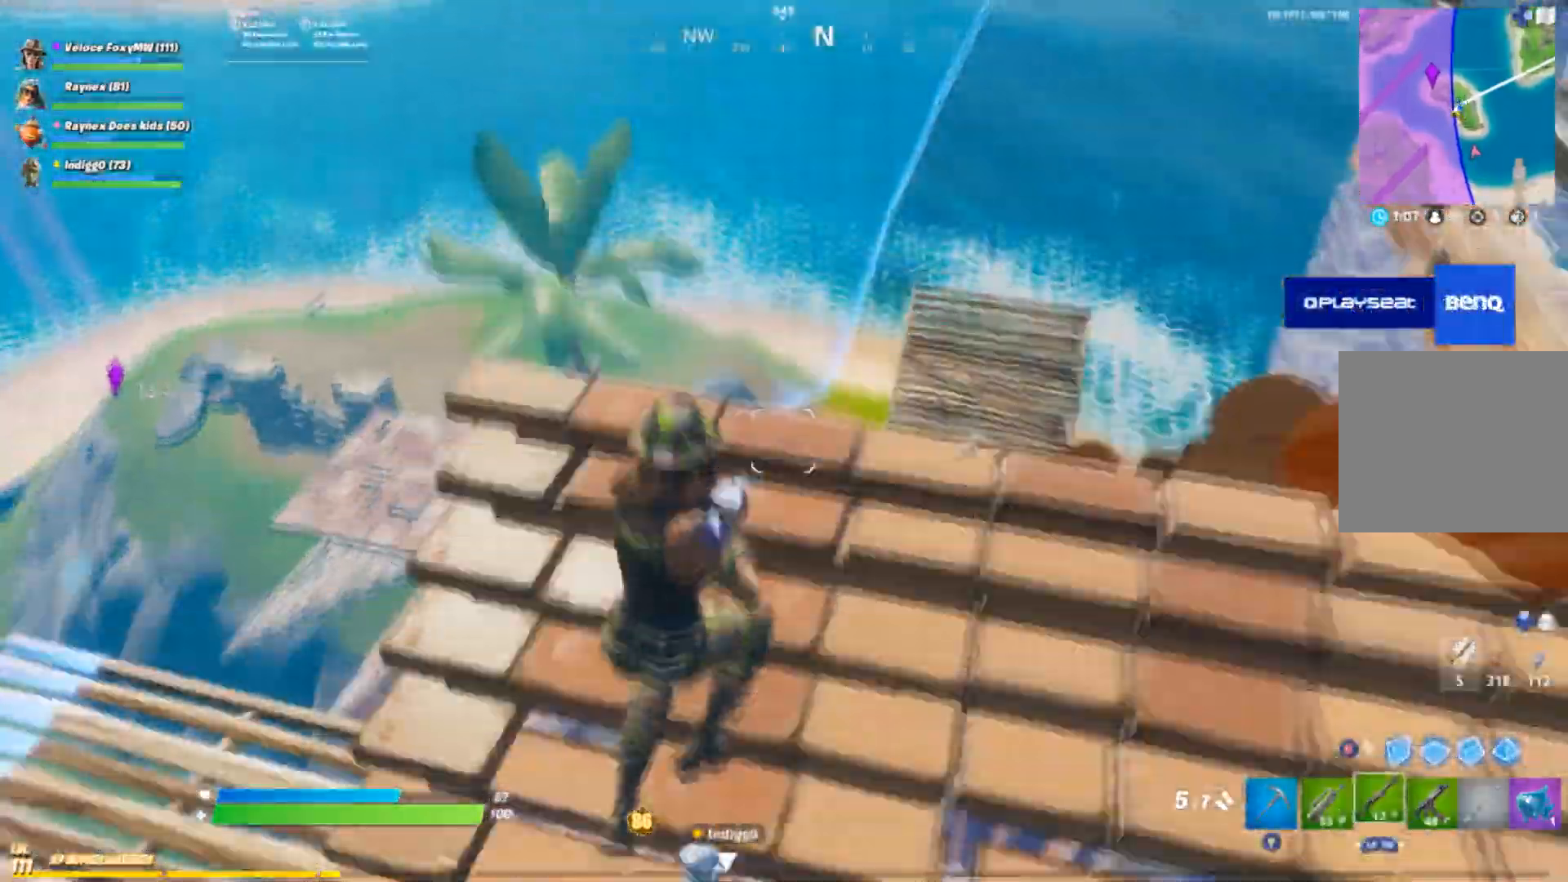
{"buttons": [], "left_stick": "center", "right_stick": "down", "events": [[33, "left_stick", "down-left"], [266, "left_stick", "left"], [433, "left_stick", "up"], [433, "right_stick", "down"], [500, "left_stick", "center"]]}
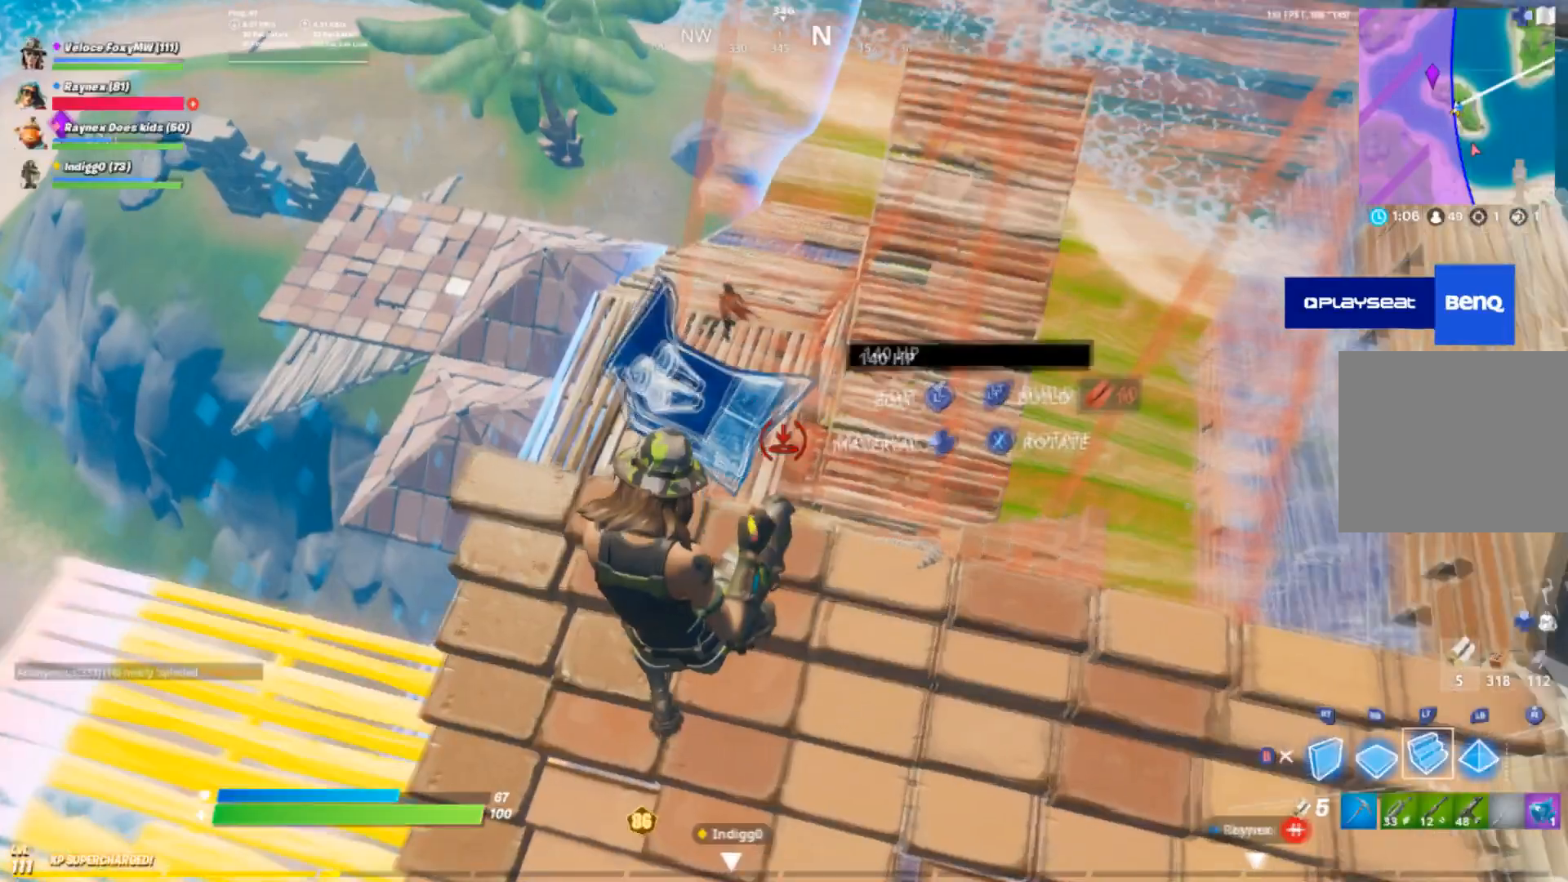
{"buttons": ["CIRCLE"], "left_stick": "down-right", "right_stick": "center", "events": [[33, "left_stick", "down"], [33, "right_stick", "center"], [434, "CIRCLE", "down"], [434, "left_stick", "down-right"]]}
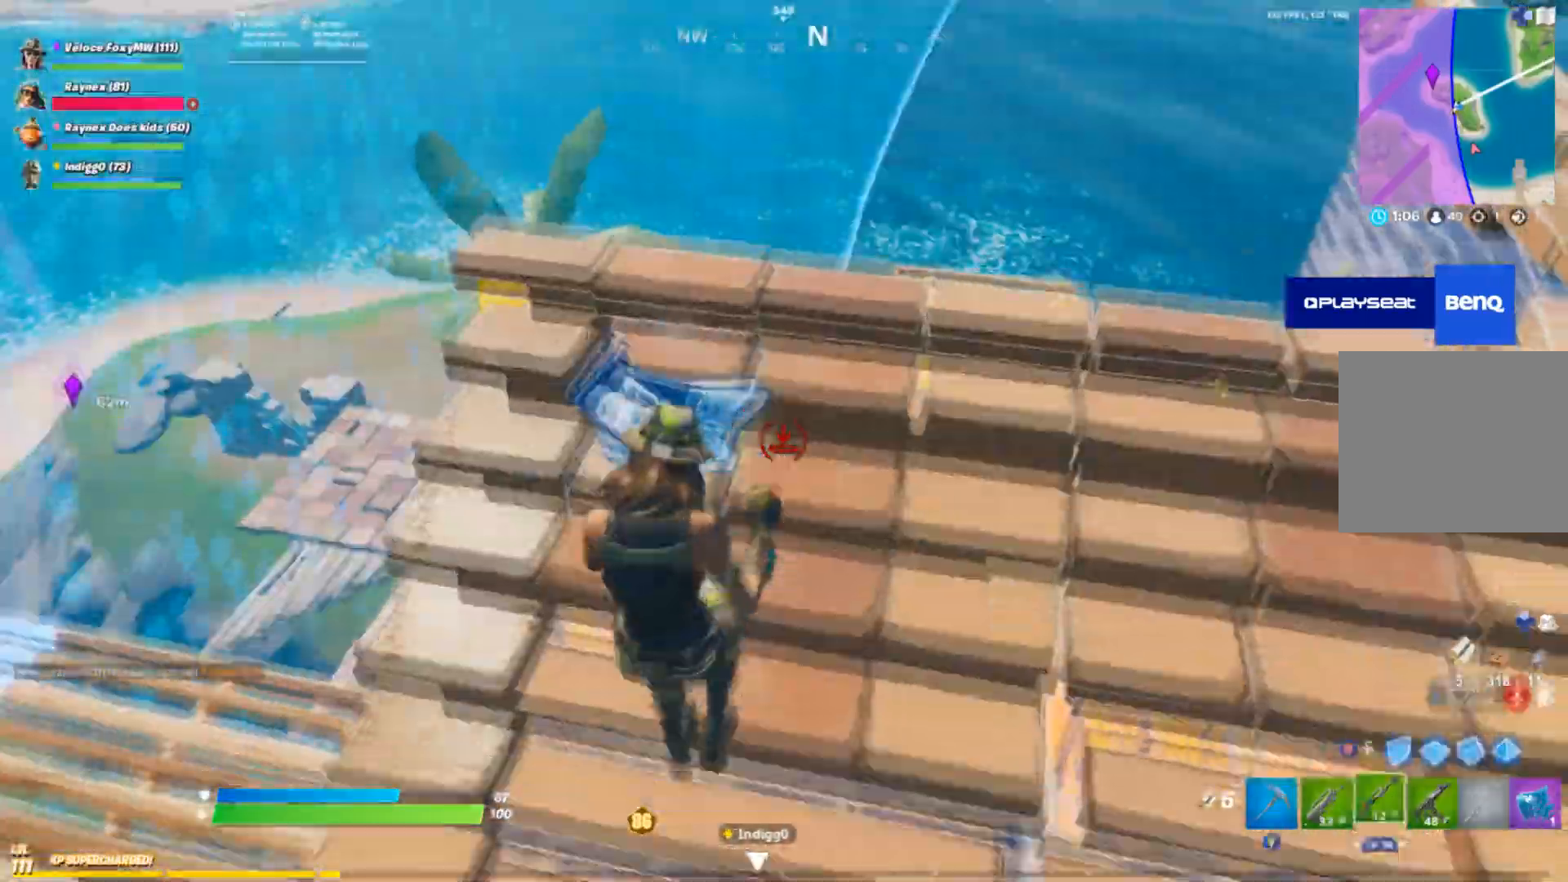
{"buttons": [], "left_stick": "right", "right_stick": "center", "events": [[33, "CIRCLE", "up"], [166, "right_stick", "right"], [233, "right_stick", "up-right"], [367, "left_stick", "right"], [500, "right_stick", "center"]]}
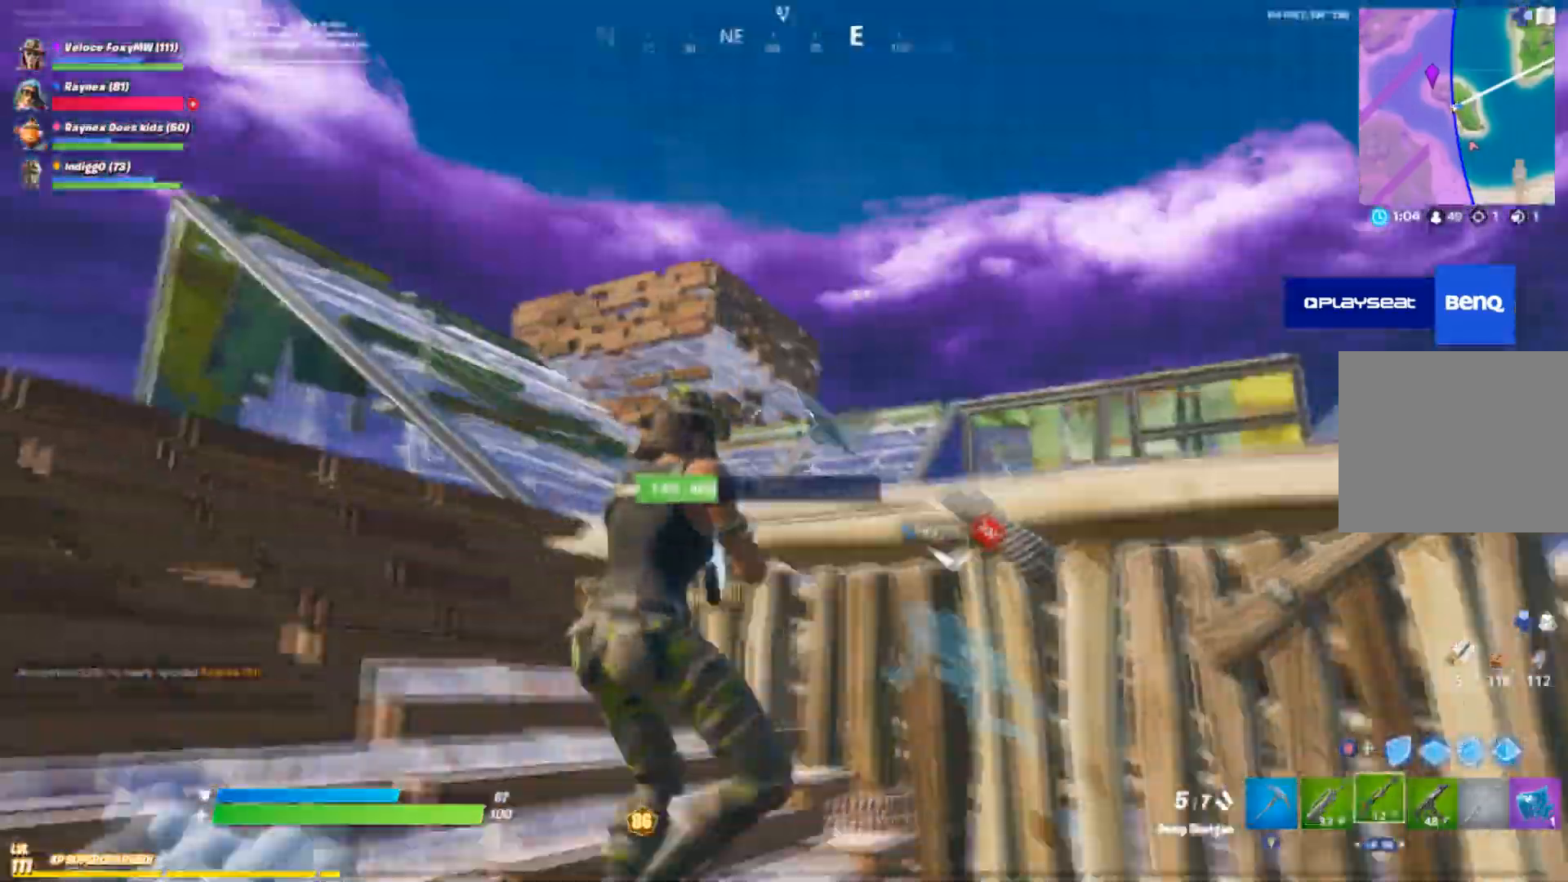
{"buttons": [], "left_stick": "right", "right_stick": "center", "events": [[100, "right_stick", "up"], [200, "right_stick", "center"]]}
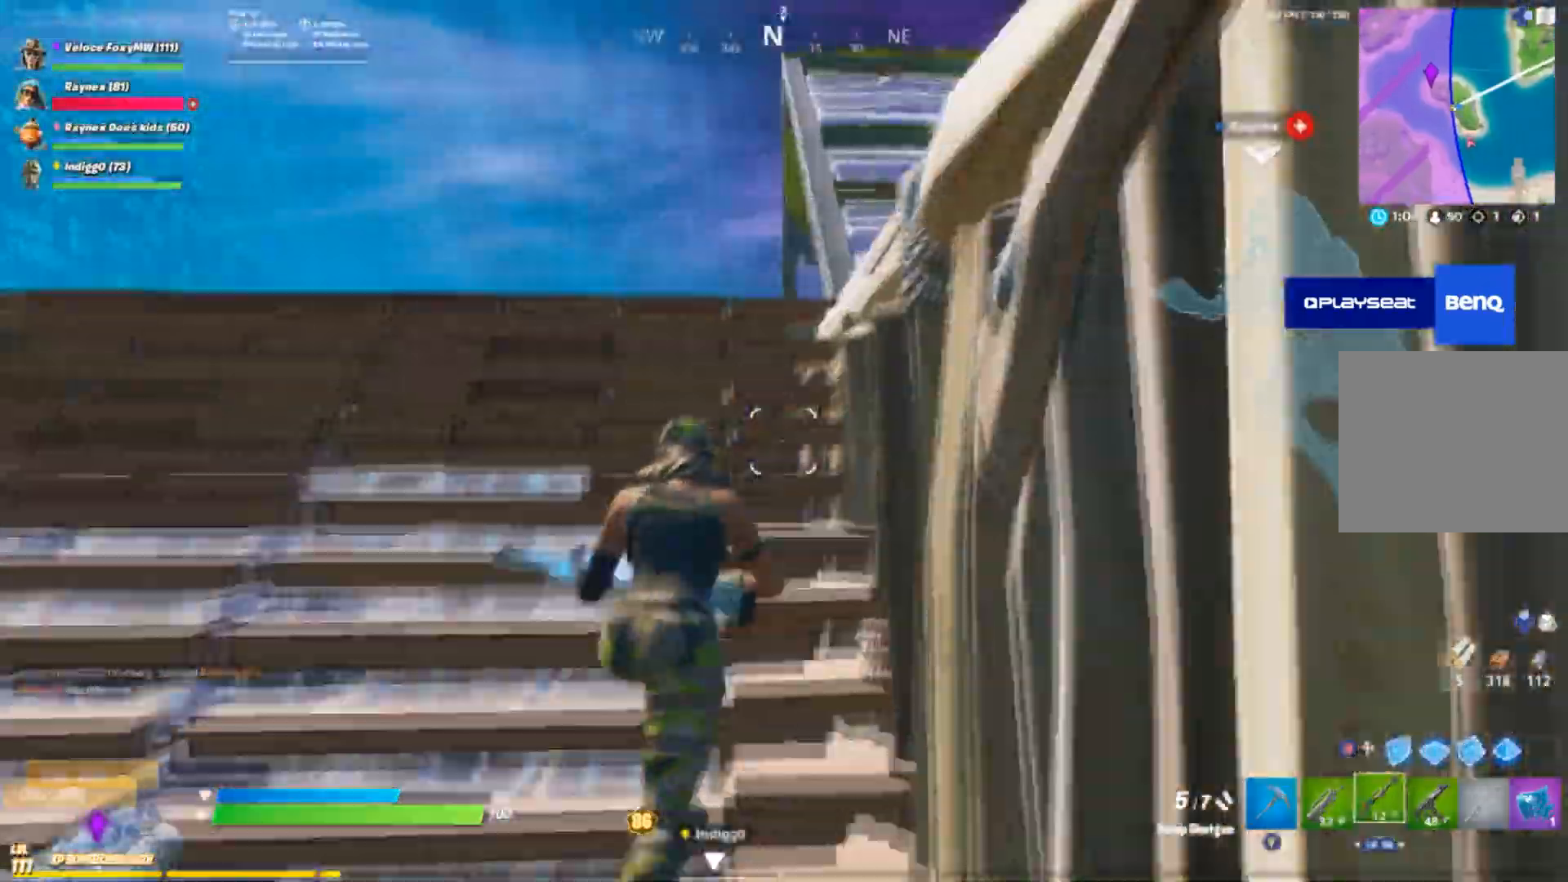
{"buttons": [], "left_stick": "up", "right_stick": "center", "events": [[34, "left_stick", "up"], [34, "right_stick", "down"], [101, "right_stick", "down-left"], [401, "right_stick", "center"]]}